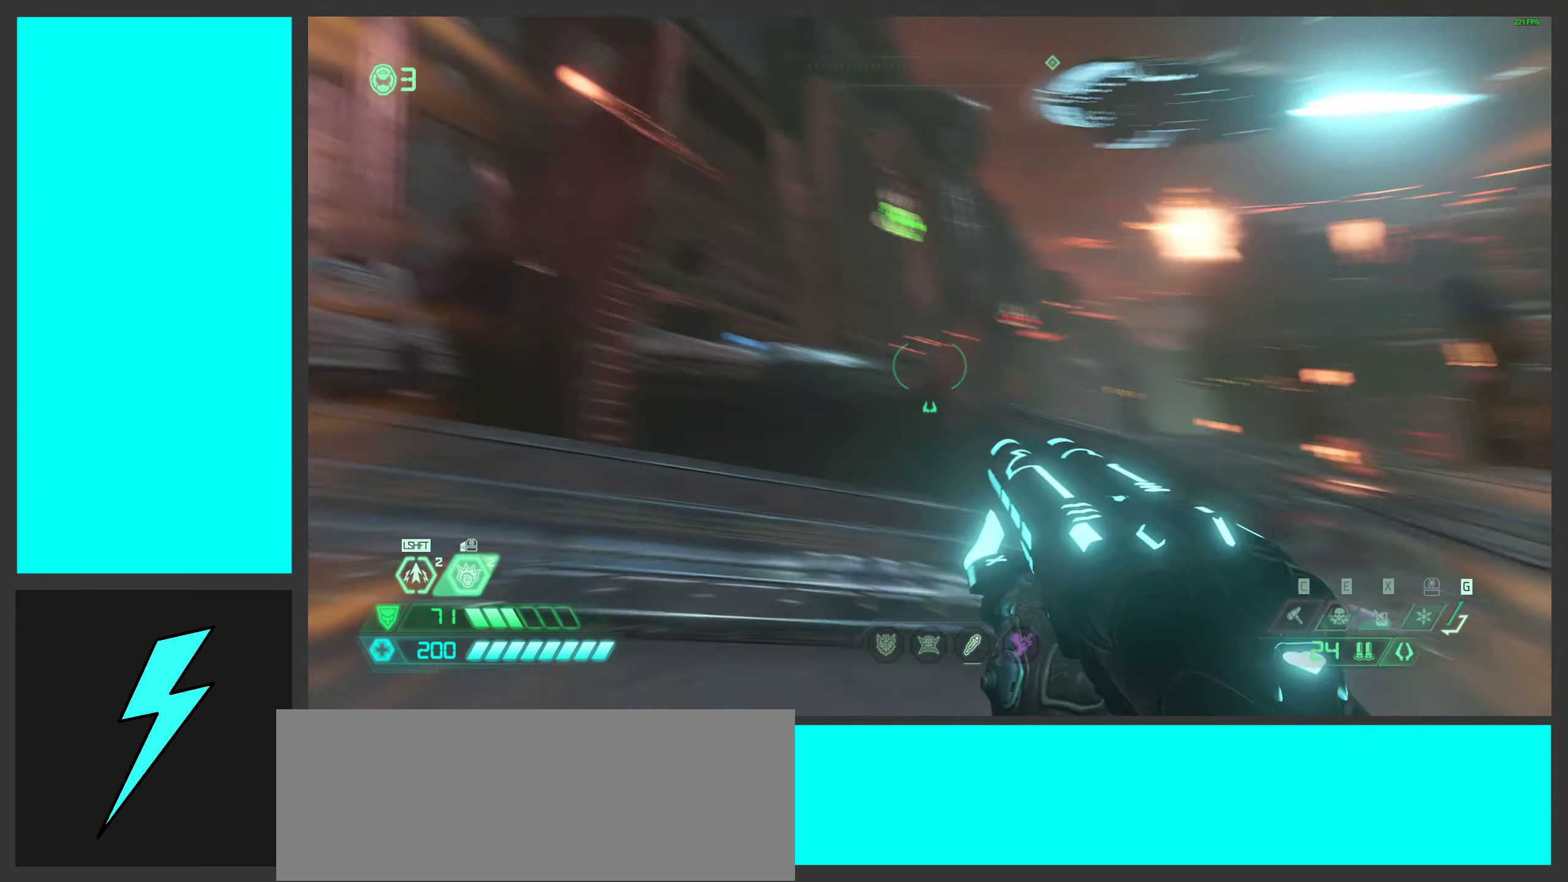
Gameplay with keyboard and mouse; each line is a JSON object with the keys and mouse buttons held at the frame after it. "events" lists presses ("down") and releases ("up") of ".", "/", "0", "1", "2", "3", "4", "5", "6", "7", "8", "9", "a", "alt_l", "alt_r", "b", "c", "caps_lock", "comma", "ctrl", "d", "e", "equals", "f", "g", "h", "i", "j", "k", "l", "lbracket", "m", "minus", "n", "o", "p", "q", "quote", "r", "rbracket", "s", "semicolon", "shift", "space", "super_l", "super_r", "t", "tab", "tilde", "u", "v", "w", "x", "y", "z", "mouse_left", "mouse_wheel", "mouse_right", "mouse_mb4" and "mouse_mb5" between this image and that frame as [ms after this image, input, new state], when the widget could be followed in between. "mouse_left", "mouse_wheel", "mouse_right", "mouse_mb4", "mouse_mb5" = the "left", "wheel", "right", "mb4", "mb5" buttons of the "mouse" list. No other keys are recorded. "wheel" means that the mouse wheel is clicked or scrolled. Mouse movement is not recorded.
{"keys": ["a"], "mouse": [], "events": [[34, "s", "down"], [367, "s", "up"]]}
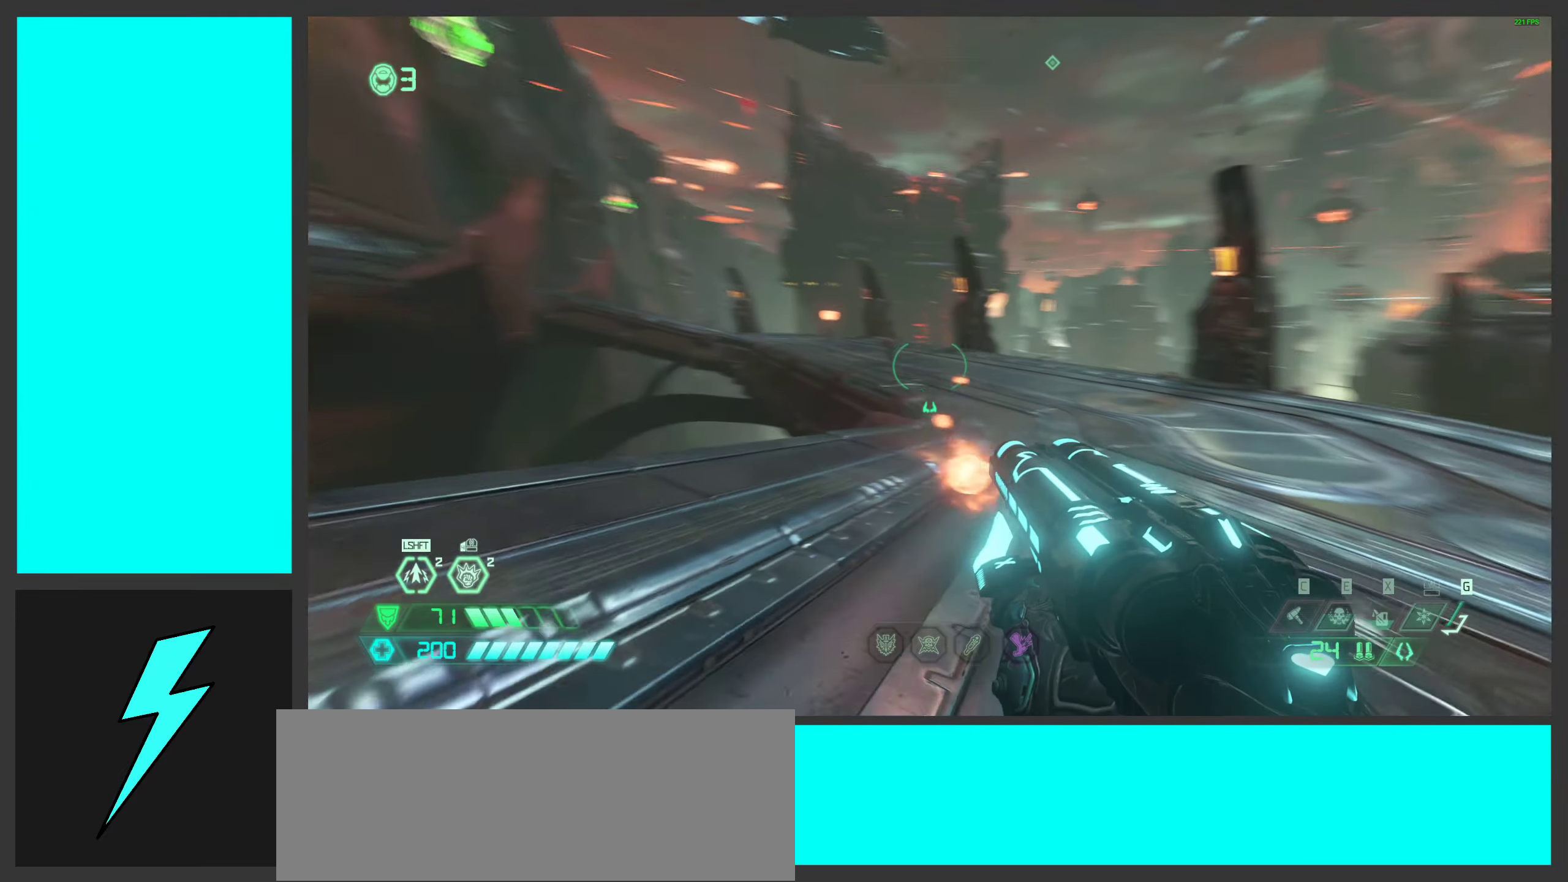
{"keys": ["a", "space", "w"], "mouse": [], "events": [[50, "w", "down"], [134, "space", "down"], [284, "space", "up"], [400, "space", "down"]]}
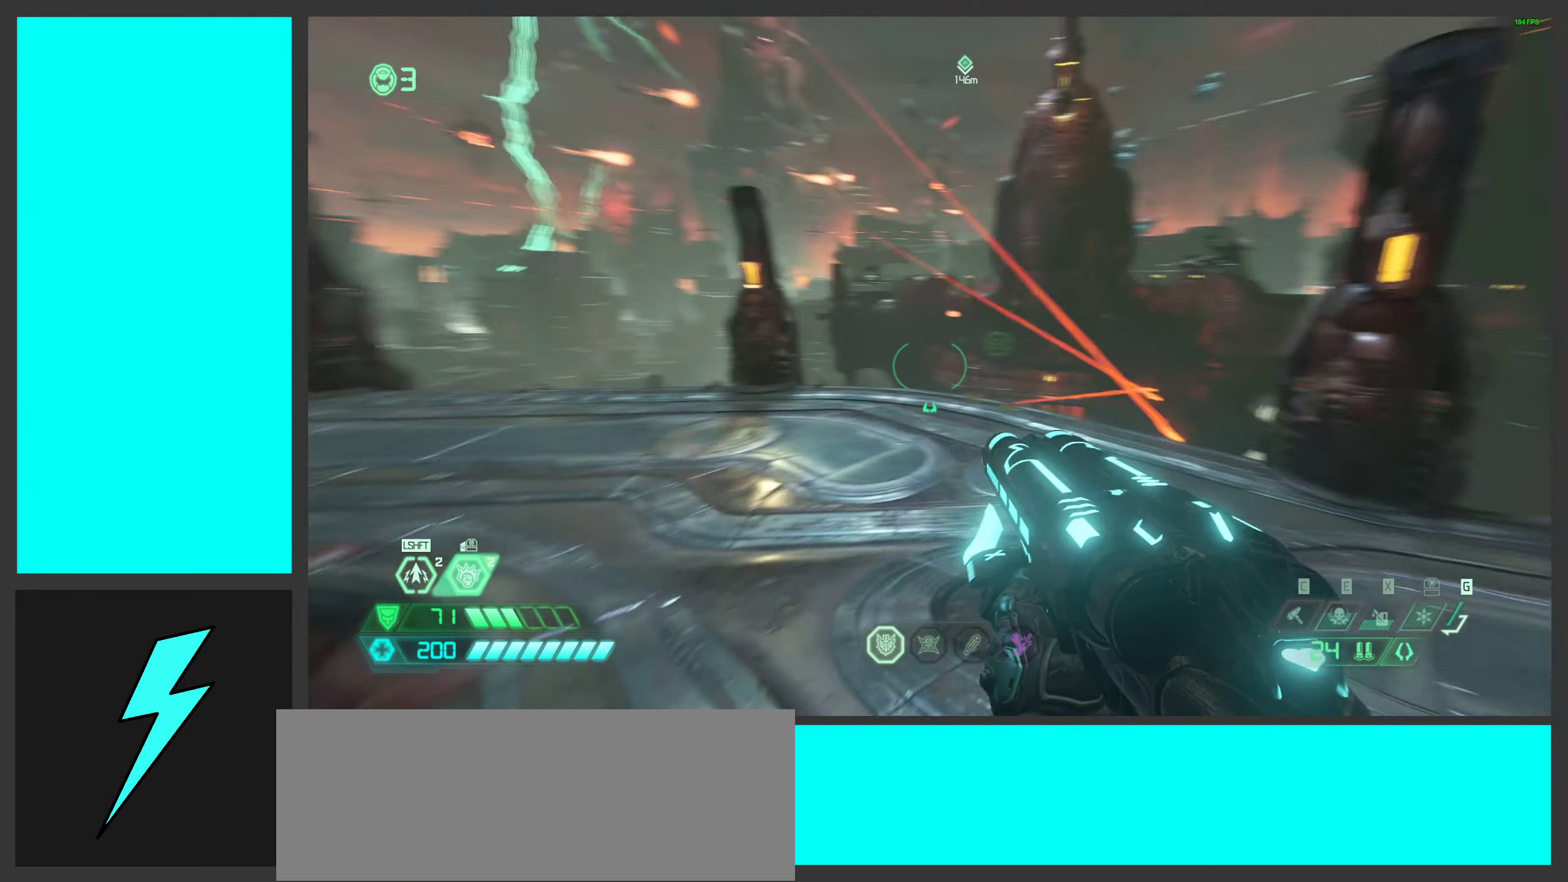
{"keys": ["w"], "mouse": [], "events": [[17, "space", "up"], [117, "a", "up"], [300, "shift", "down"], [417, "shift", "up"]]}
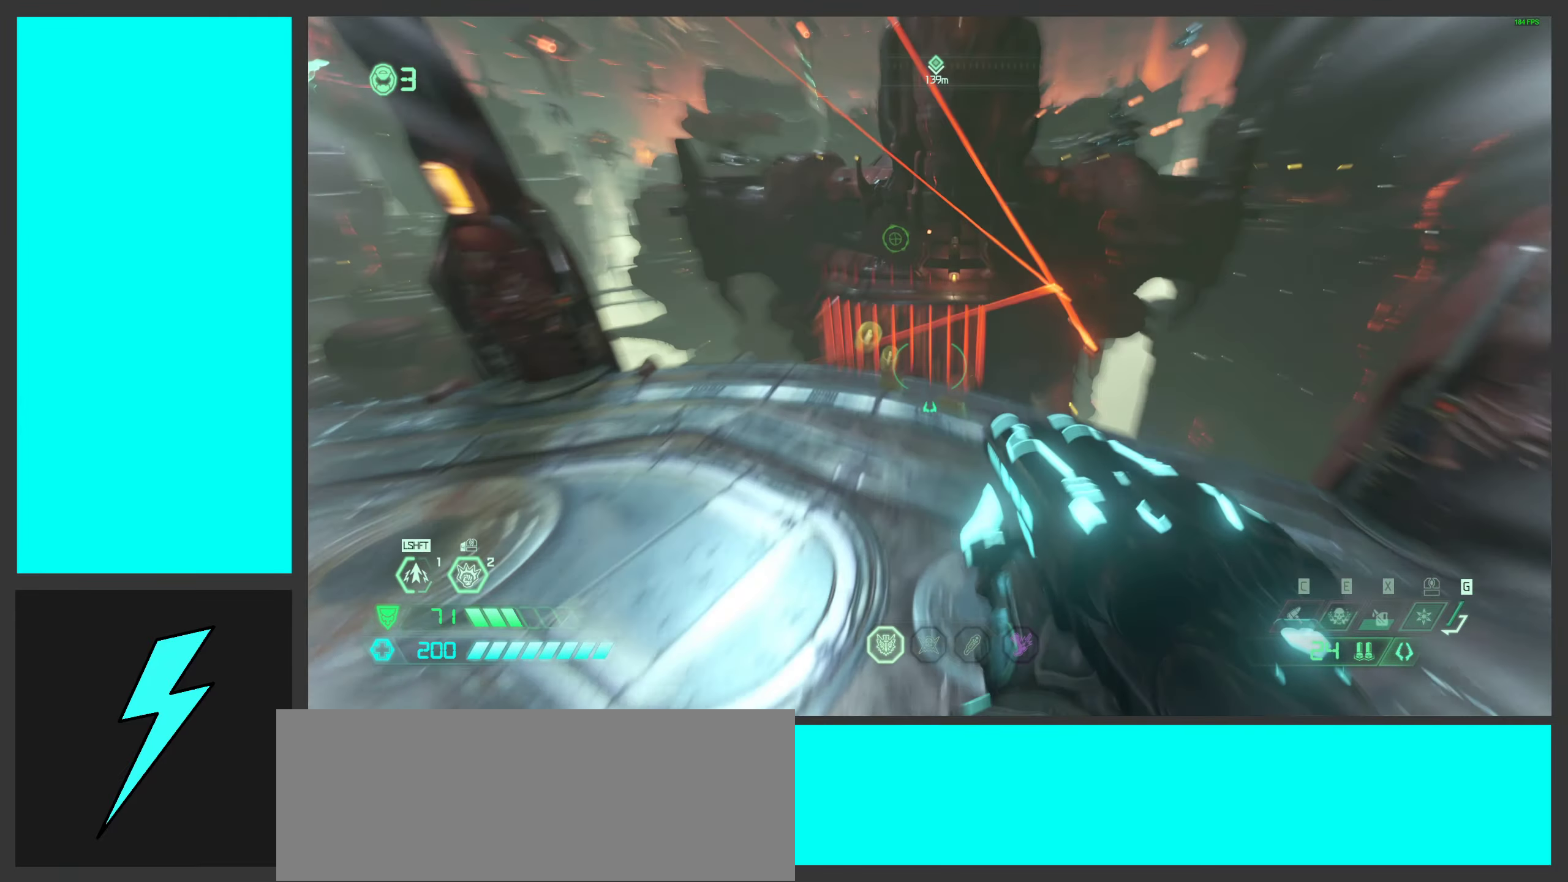
{"keys": ["w"], "mouse": [], "events": []}
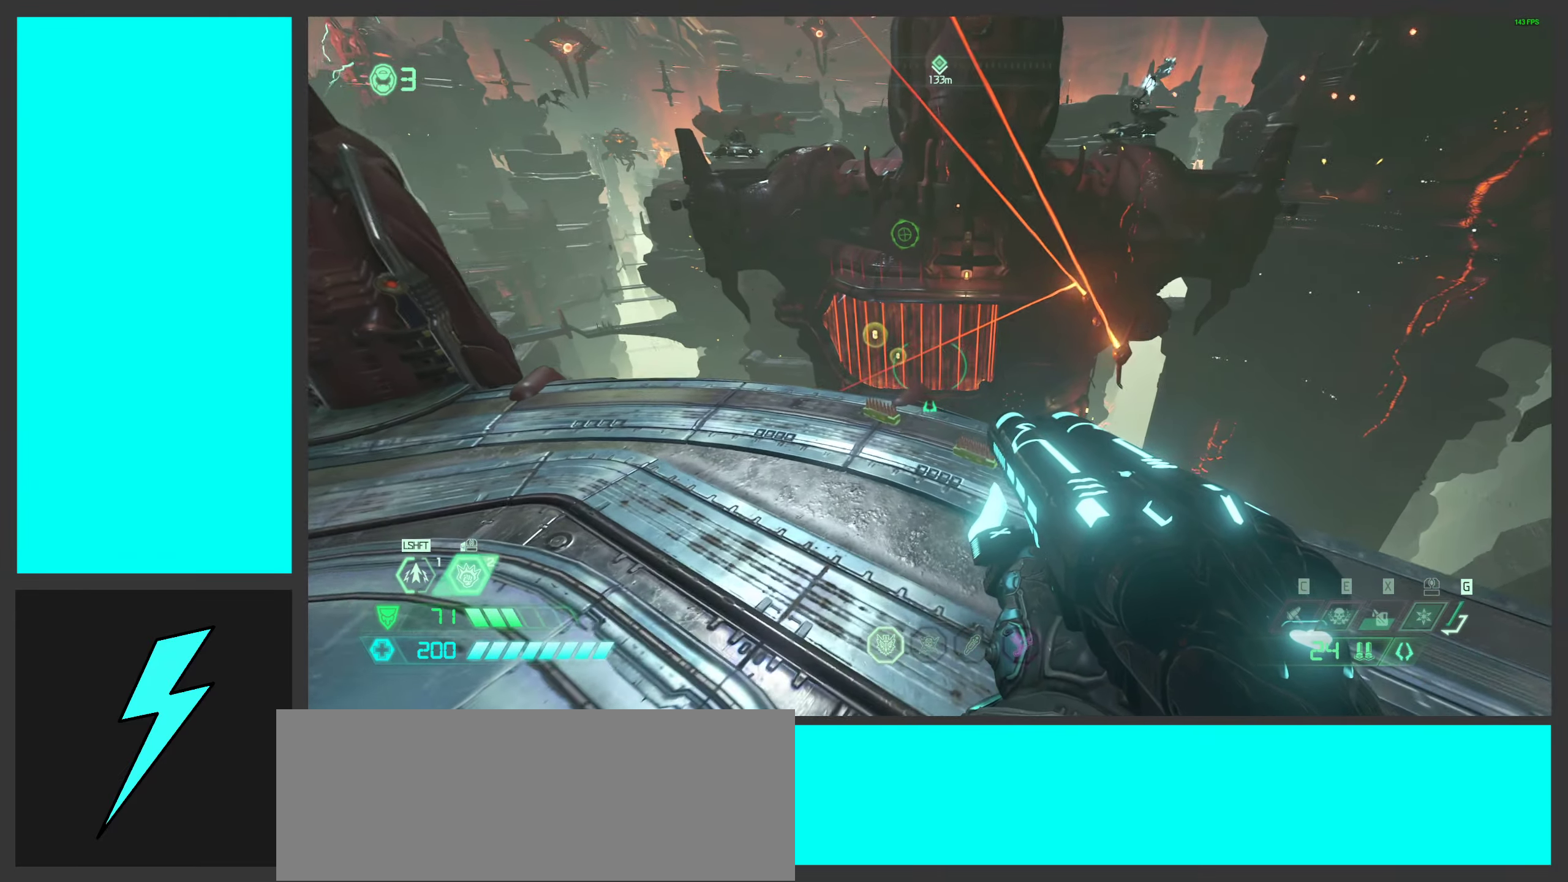
{"keys": ["w"], "mouse": [], "events": [[167, "mouse_wheel", "down"], [467, "mouse_wheel", "up"]]}
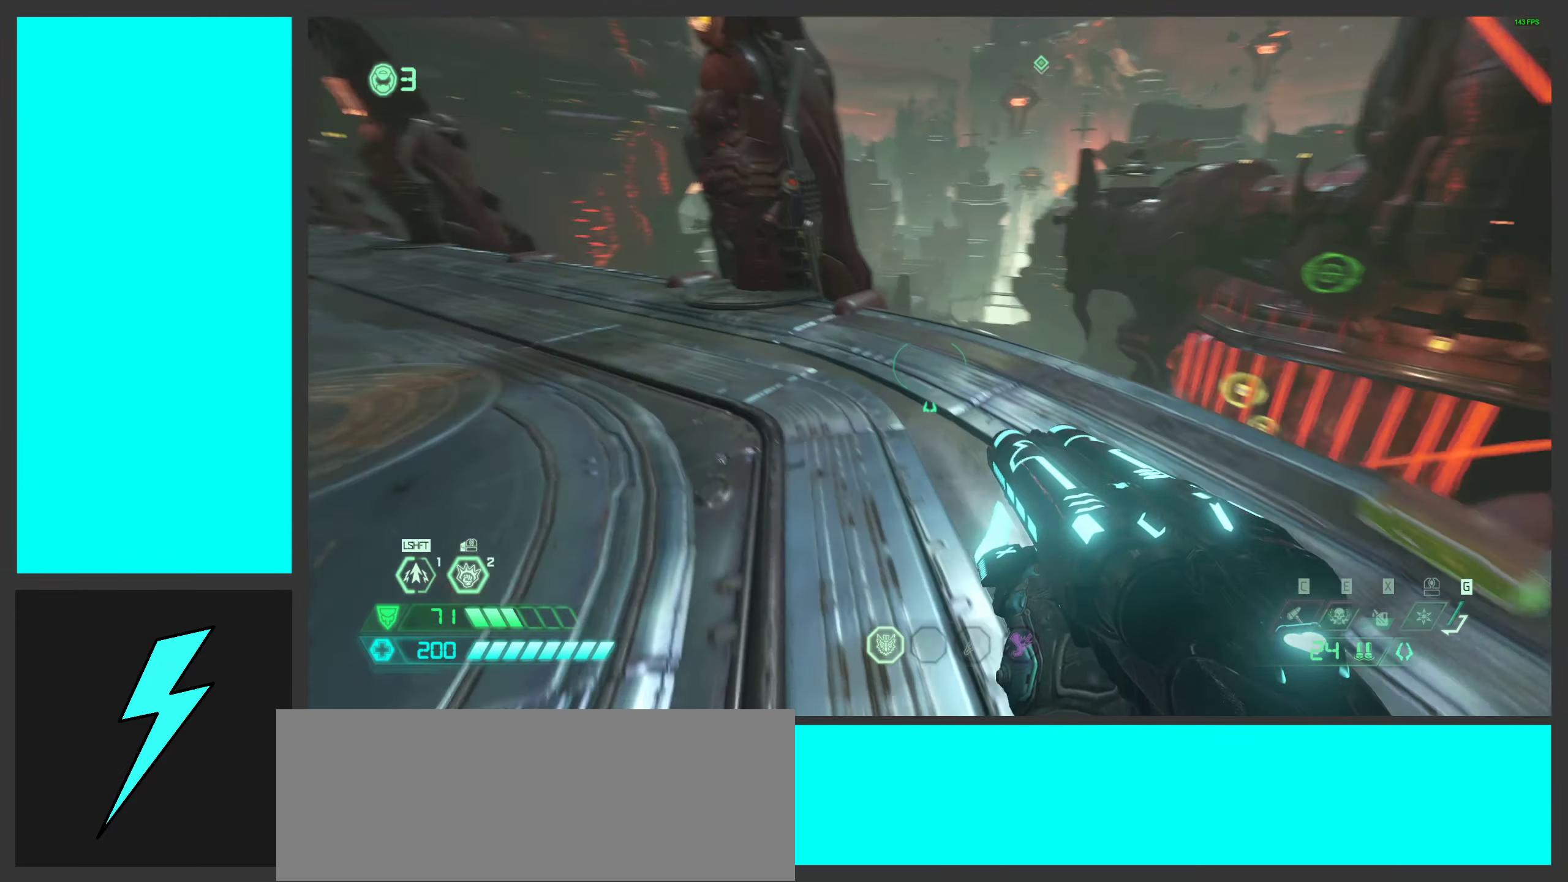
{"keys": ["w"], "mouse": [], "events": [[134, "mouse_wheel", "down"], [334, "mouse_wheel", "up"]]}
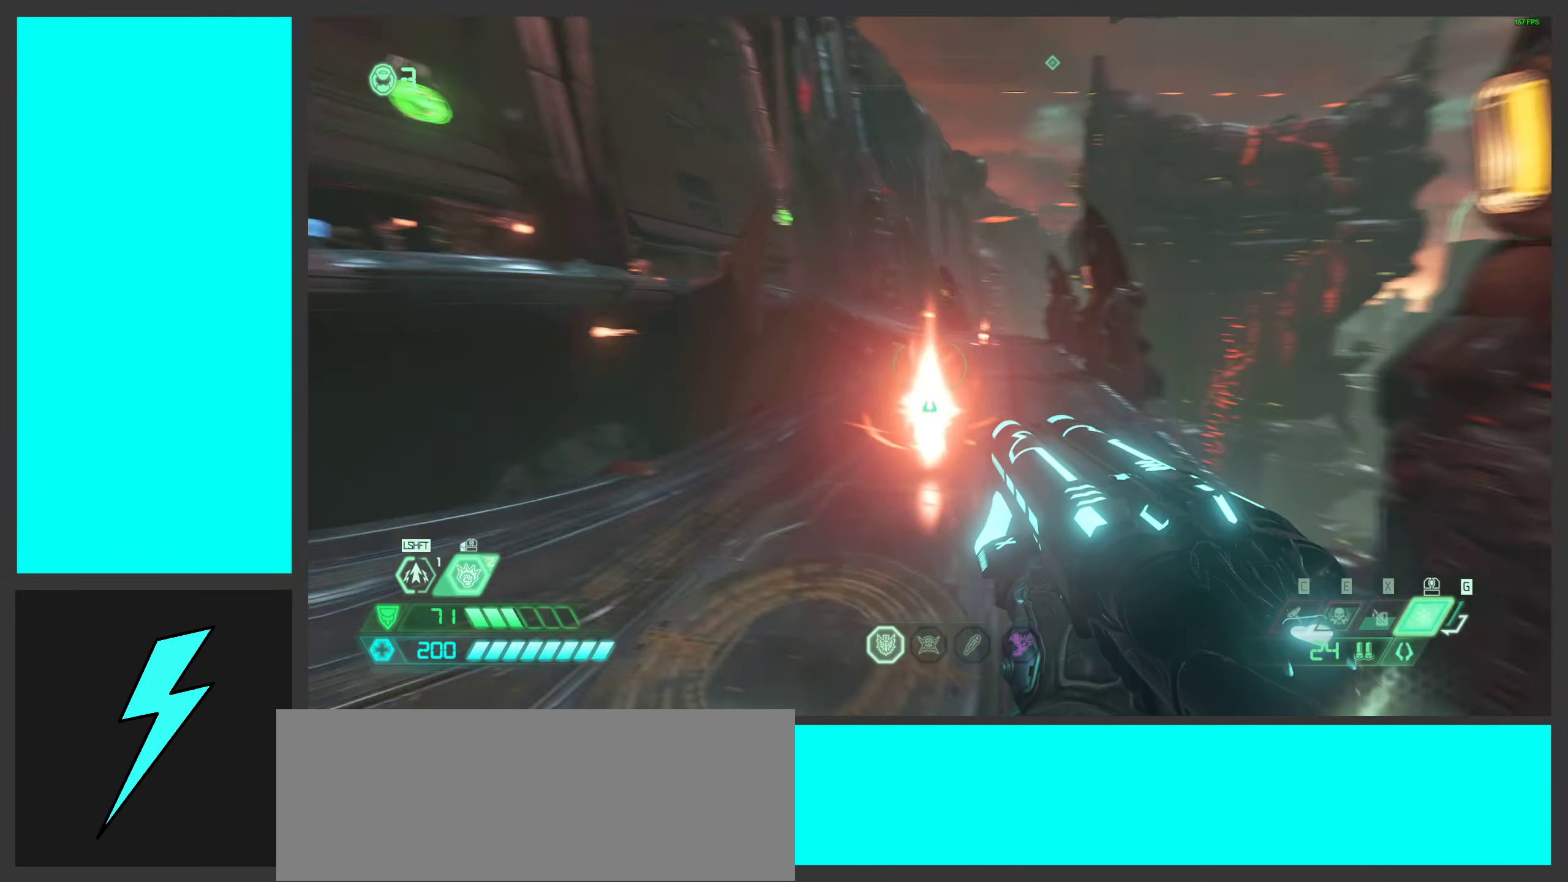
{"keys": ["a"], "mouse": ["right"], "events": [[217, "a", "down"], [217, "w", "up"], [434, "mouse_right", "down"]]}
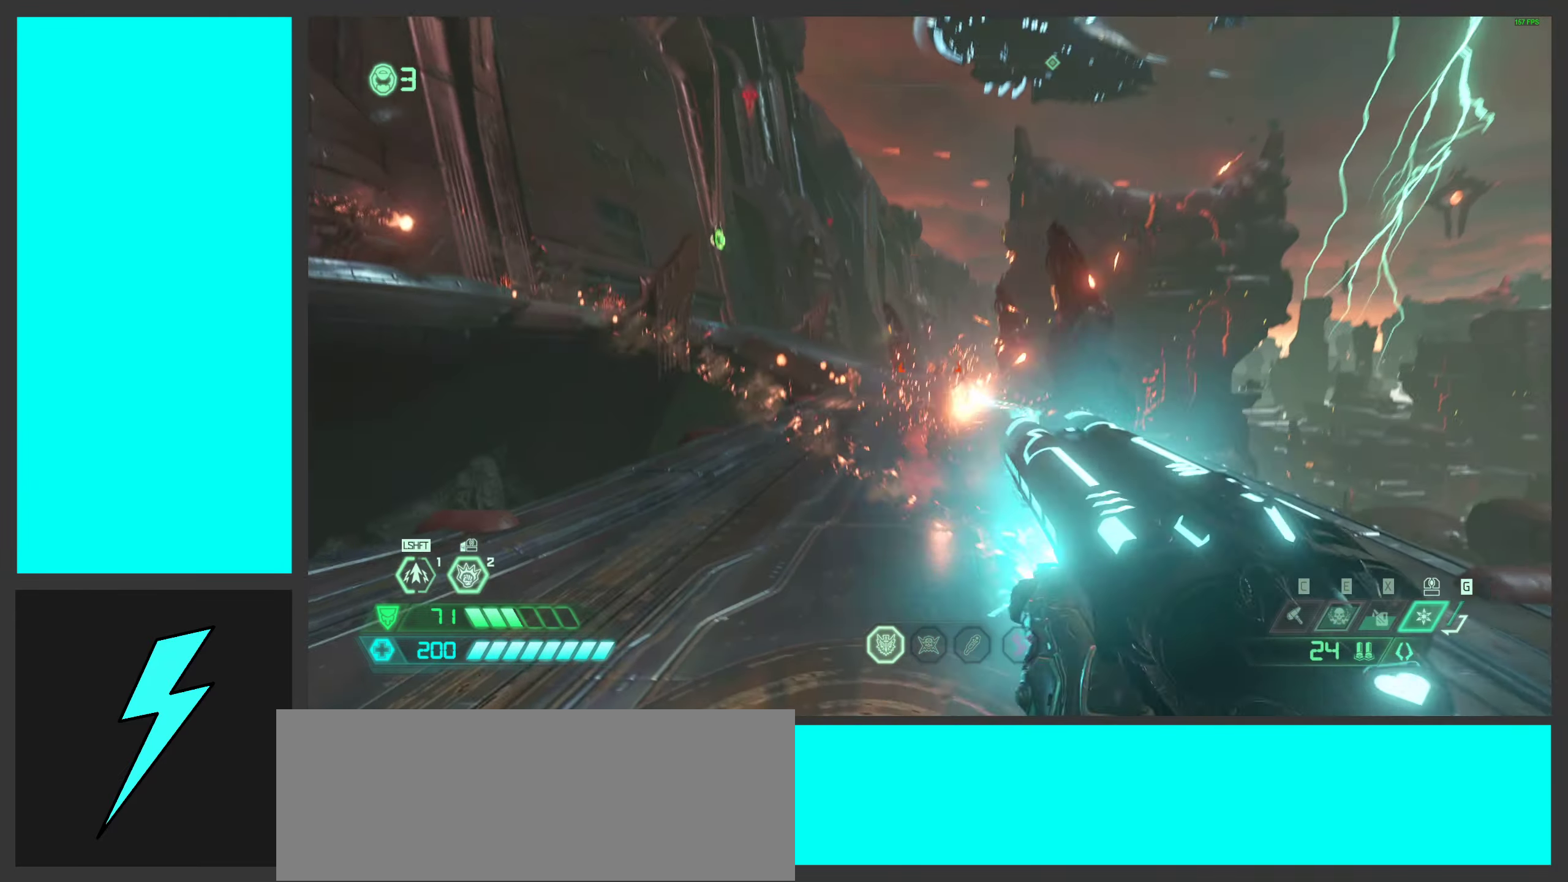
{"keys": ["space", "w"], "mouse": [], "events": [[100, "mouse_right", "up"], [217, "mouse_mb5", "down"], [350, "mouse_mb5", "up"], [367, "w", "down"], [384, "a", "up"], [434, "space", "down"]]}
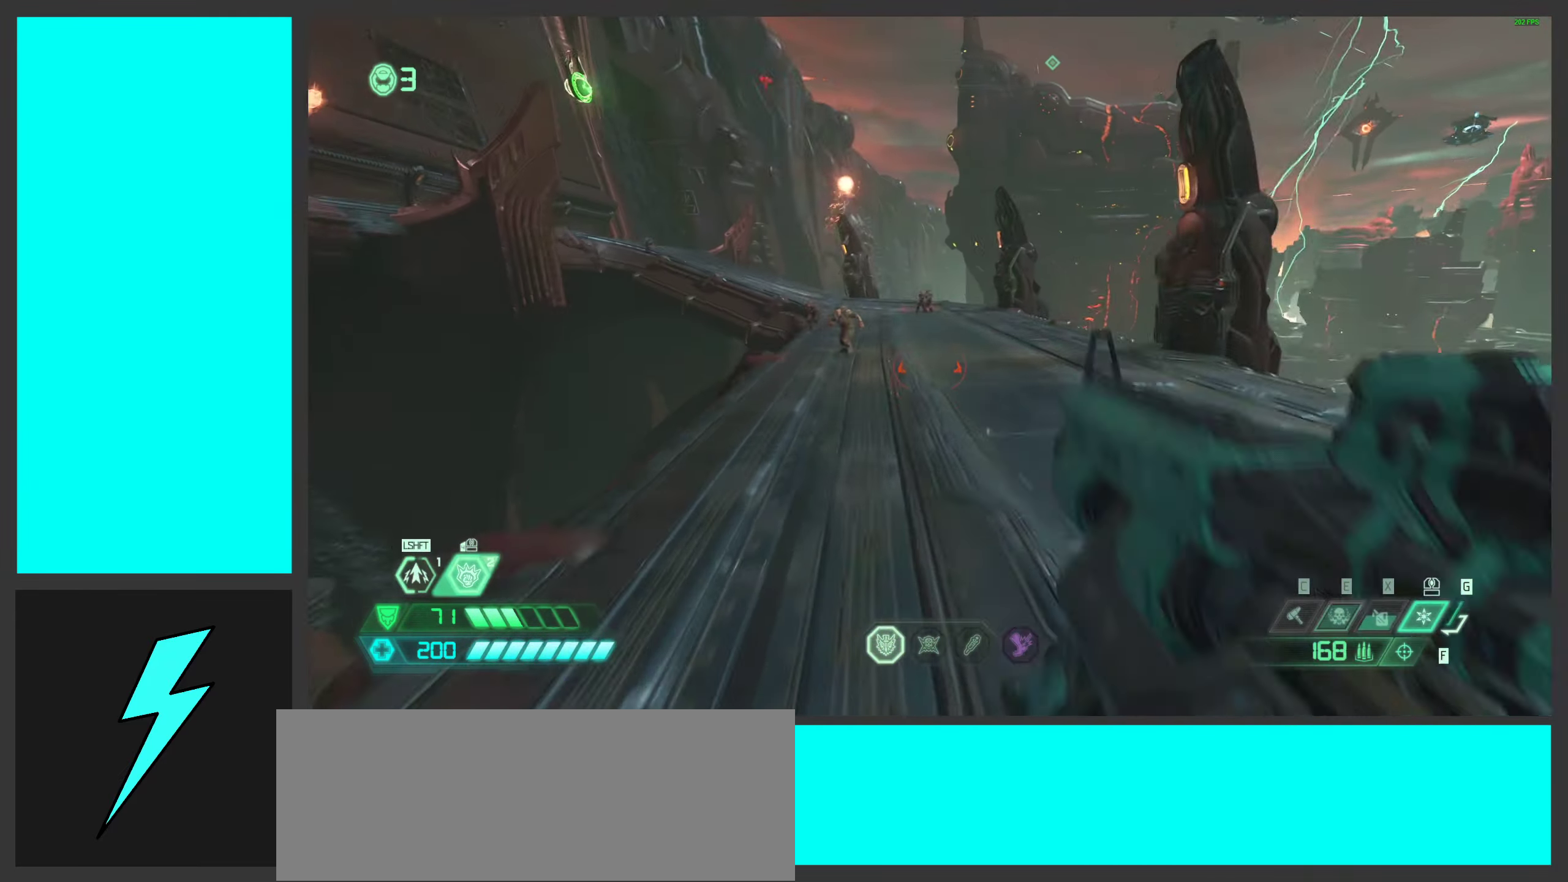
{"keys": ["w"], "mouse": [], "events": [[100, "space", "up"], [317, "4", "down"], [433, "4", "up"]]}
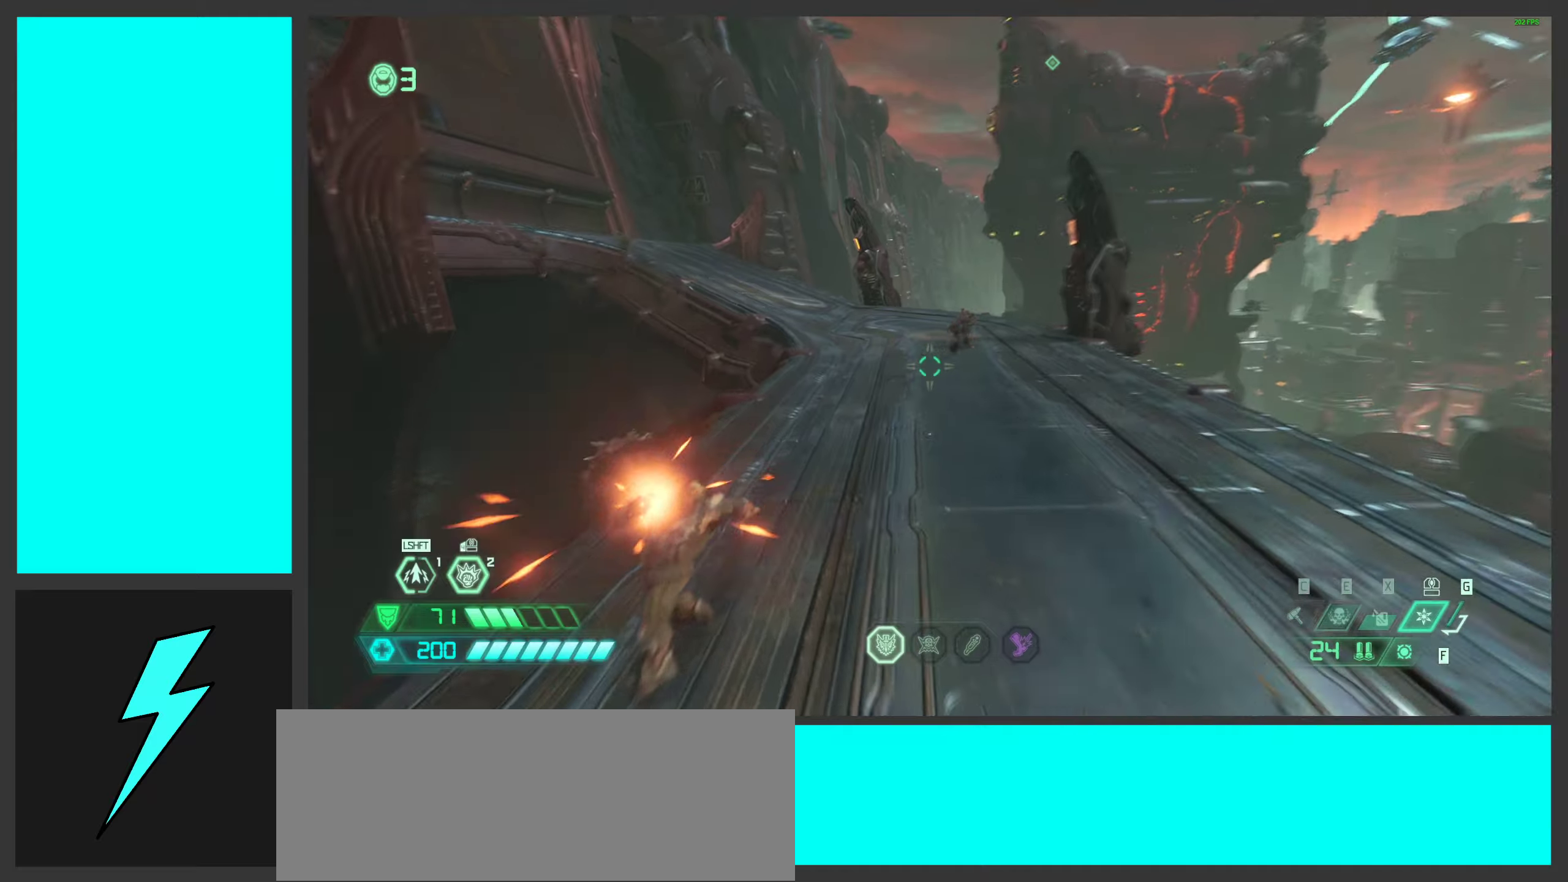
{"keys": ["a", "w"], "mouse": ["wheel"], "events": [[350, "mouse_wheel", "down"], [483, "a", "down"]]}
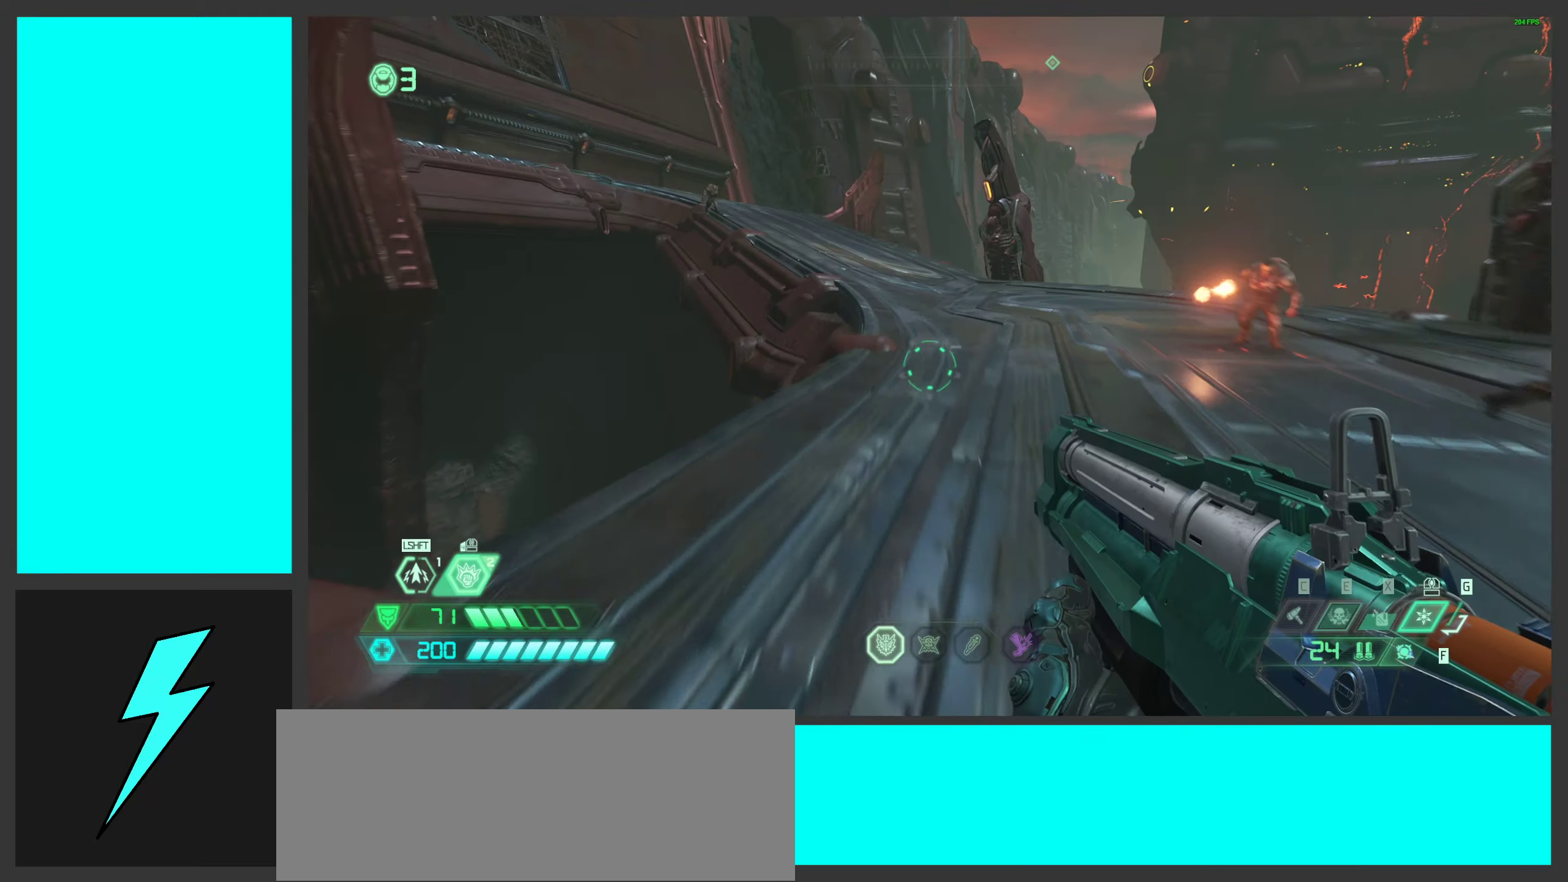
{"keys": ["a", "w"], "mouse": [], "events": [[66, "mouse_wheel", "up"], [100, "mouse_right", "down"], [250, "mouse_left", "down"], [266, "w", "up"], [416, "mouse_left", "up"], [416, "mouse_right", "up"], [500, "w", "down"]]}
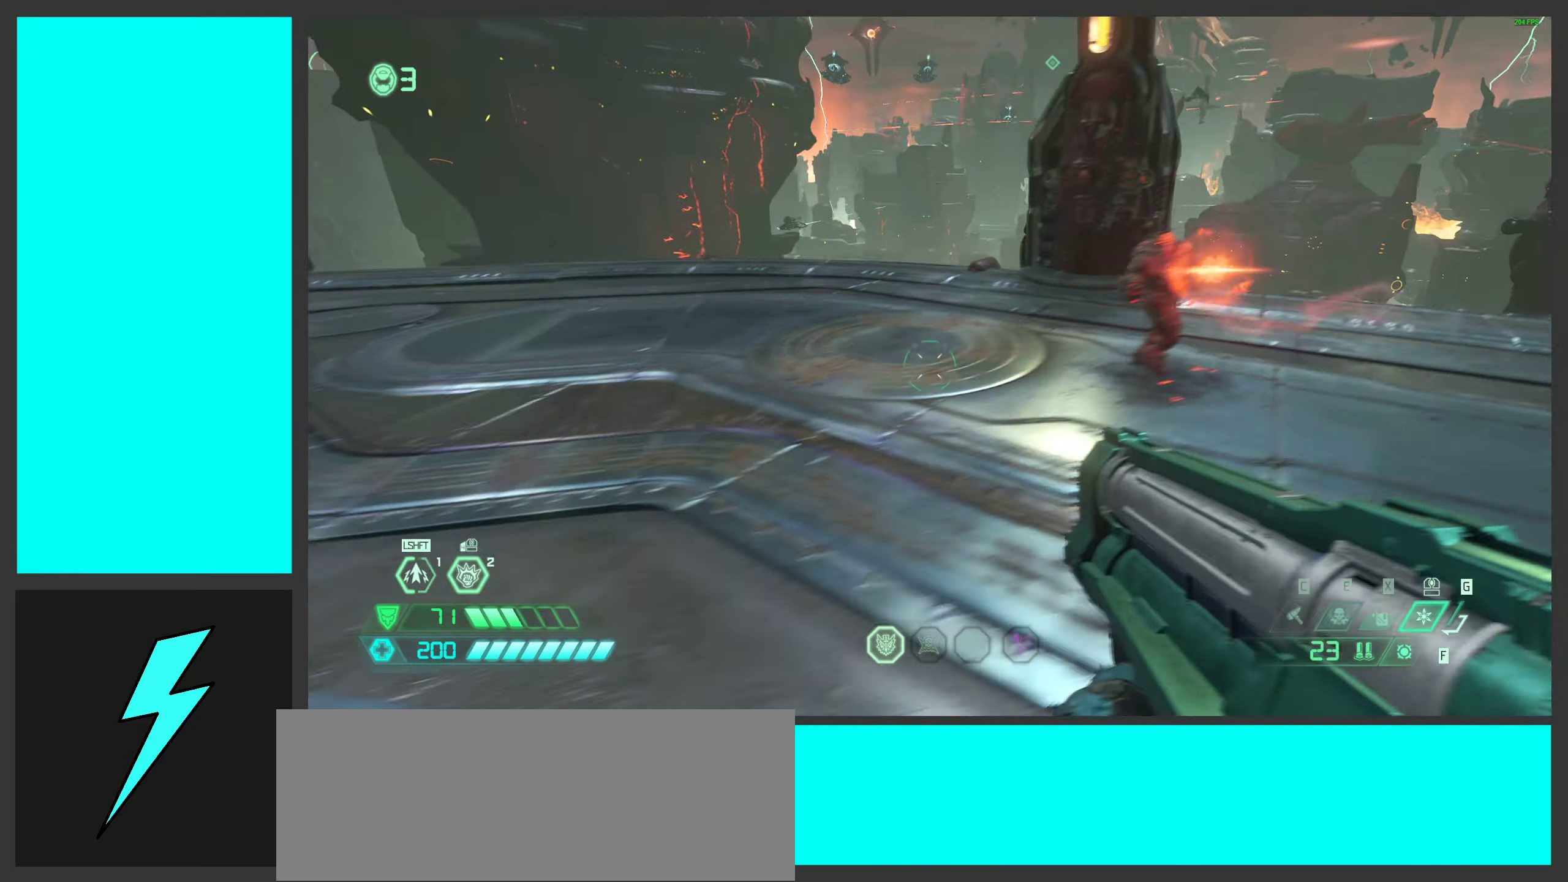
{"keys": ["a", "w"], "mouse": ["right"], "events": [[66, "space", "down"], [200, "space", "up"], [316, "space", "down"], [450, "mouse_right", "down"], [483, "space", "up"]]}
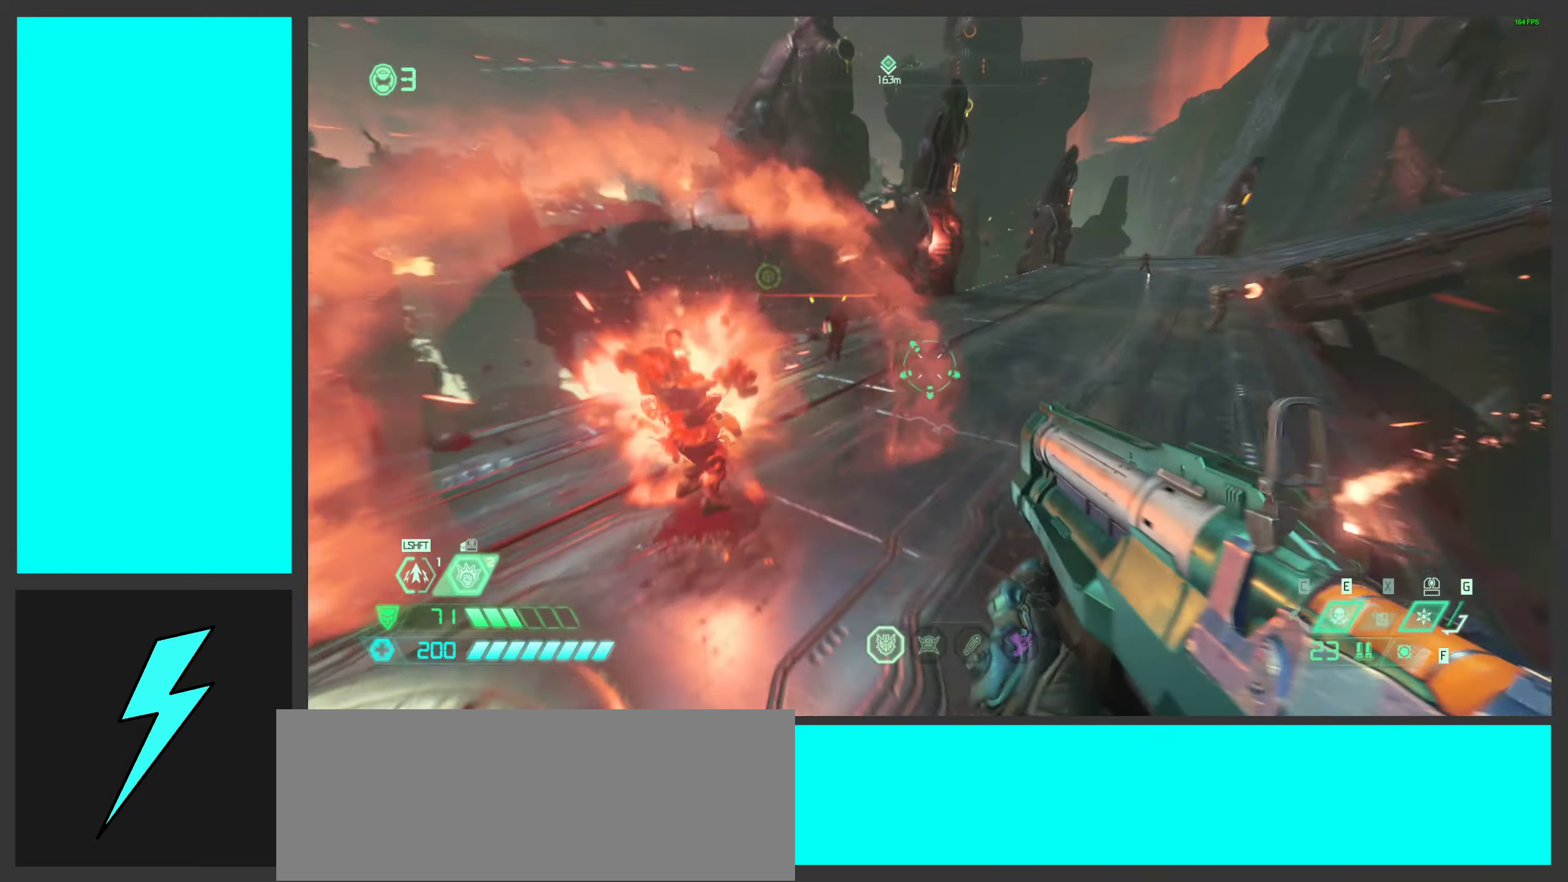
{"keys": ["a", "w"], "mouse": [], "events": [[66, "mouse_left", "down"], [250, "mouse_left", "up"], [250, "mouse_right", "up"]]}
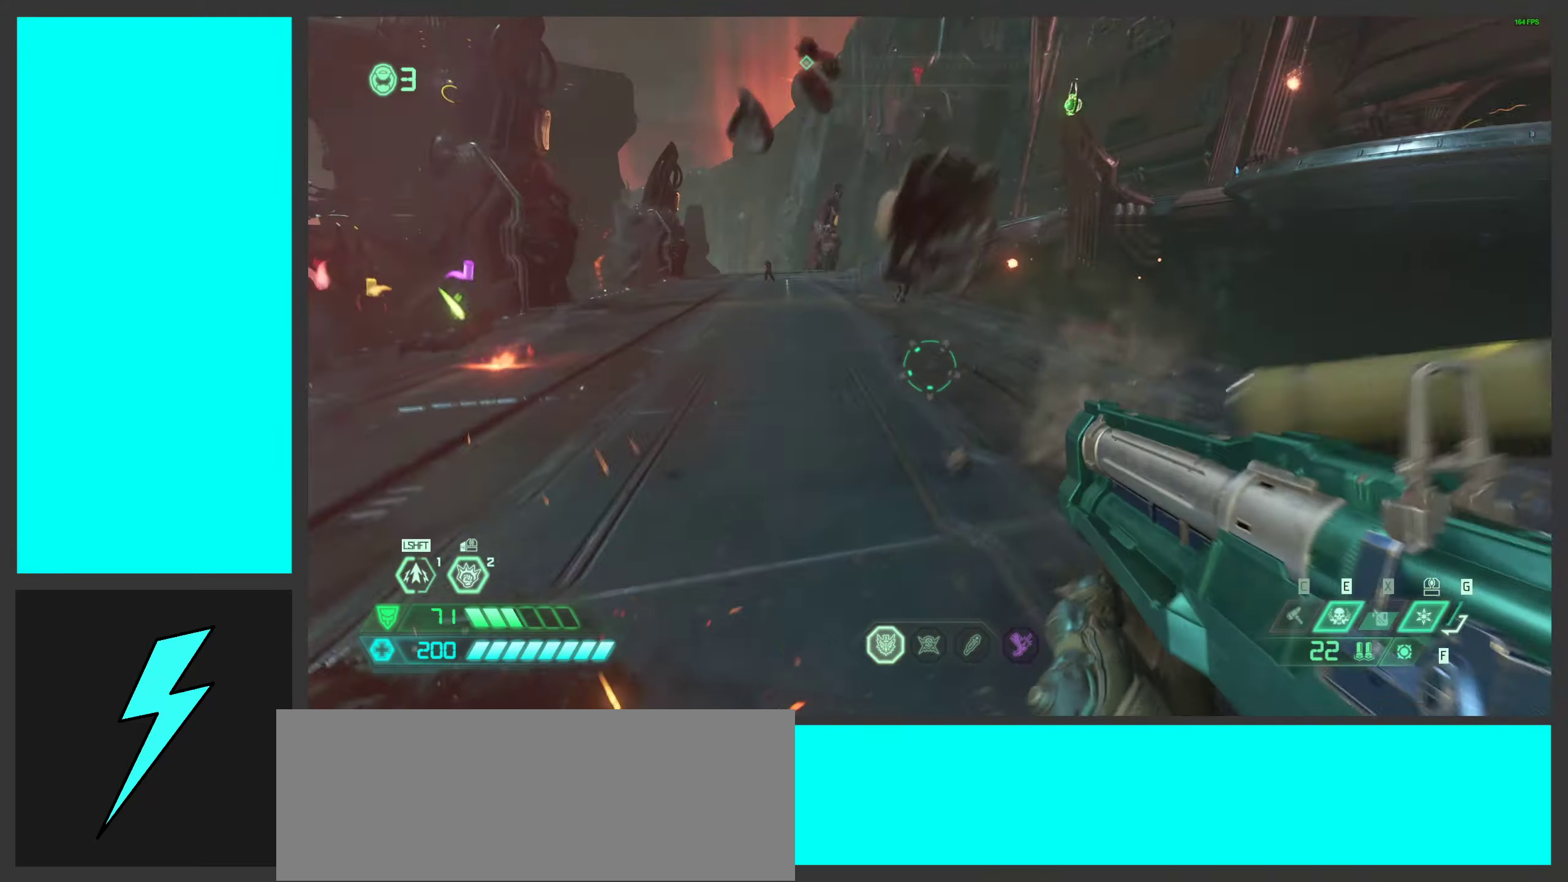
{"keys": ["a", "space", "w"], "mouse": ["left", "right"], "events": [[100, "space", "down"], [283, "mouse_right", "down"], [283, "space", "up"], [333, "space", "down"], [400, "mouse_left", "down"]]}
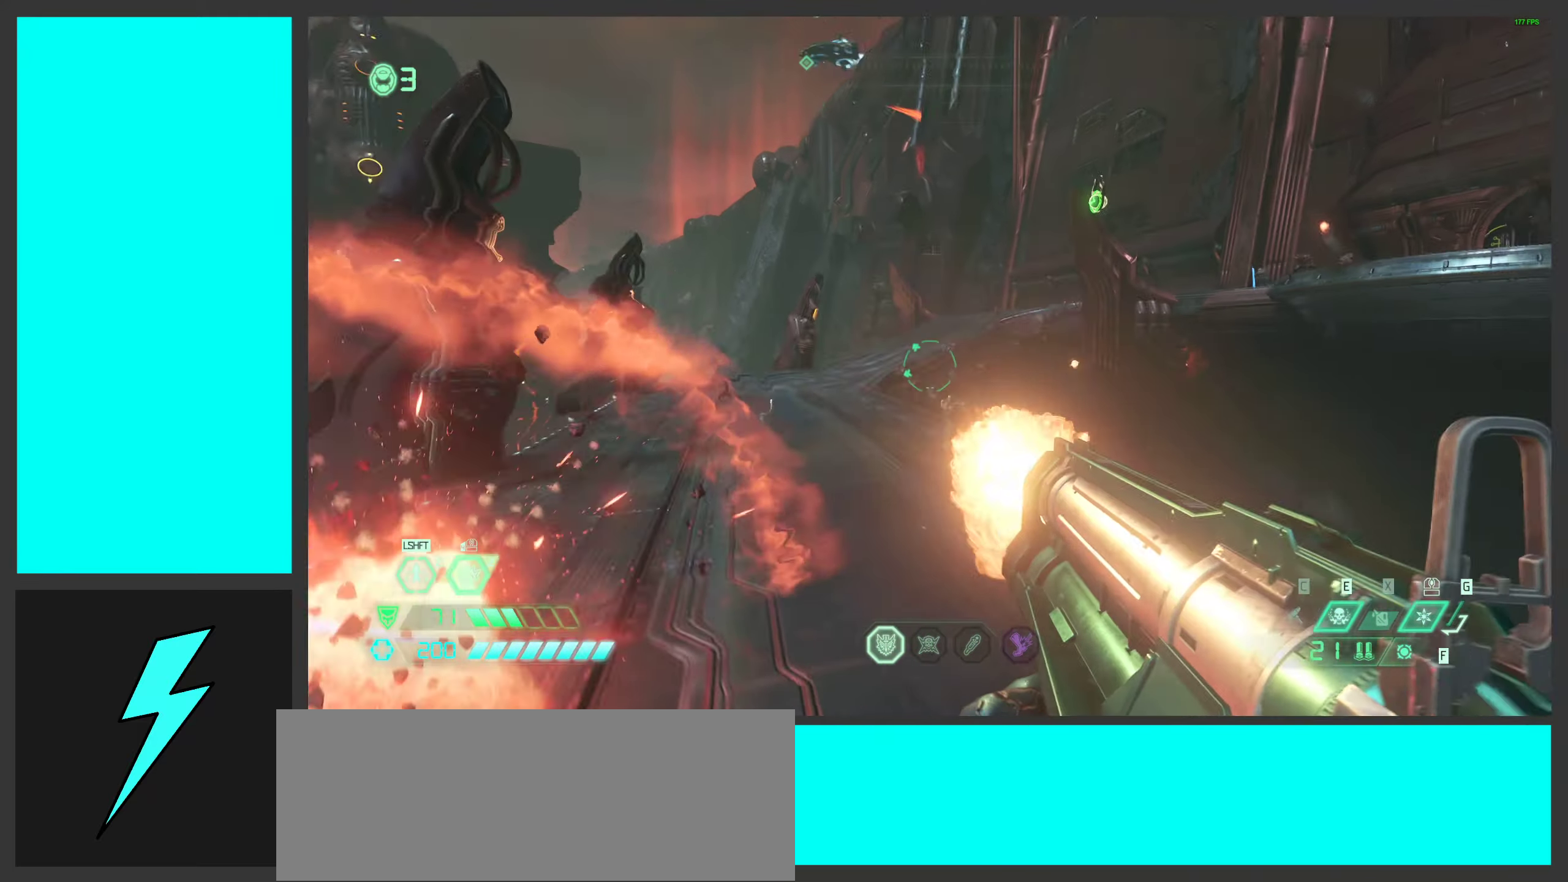
{"keys": ["w"], "mouse": ["left", "right"], "events": [[33, "space", "up"], [83, "mouse_left", "up"], [500, "a", "up"], [500, "mouse_left", "down"]]}
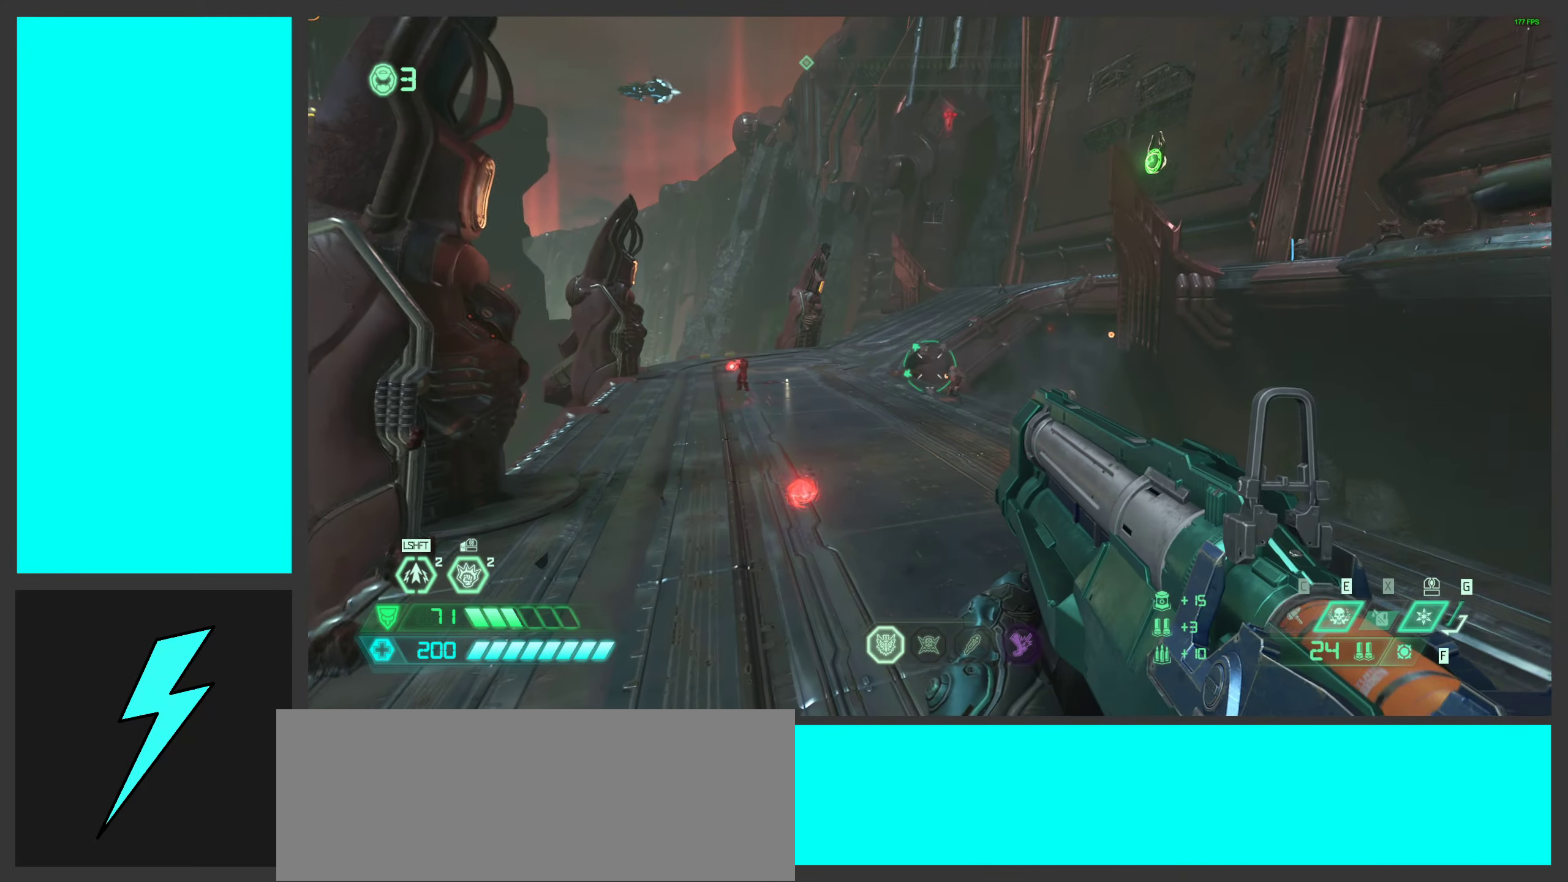
{"keys": ["a", "space", "w"], "mouse": [], "events": [[150, "mouse_left", "up"], [166, "mouse_right", "up"], [216, "a", "down"], [400, "space", "down"]]}
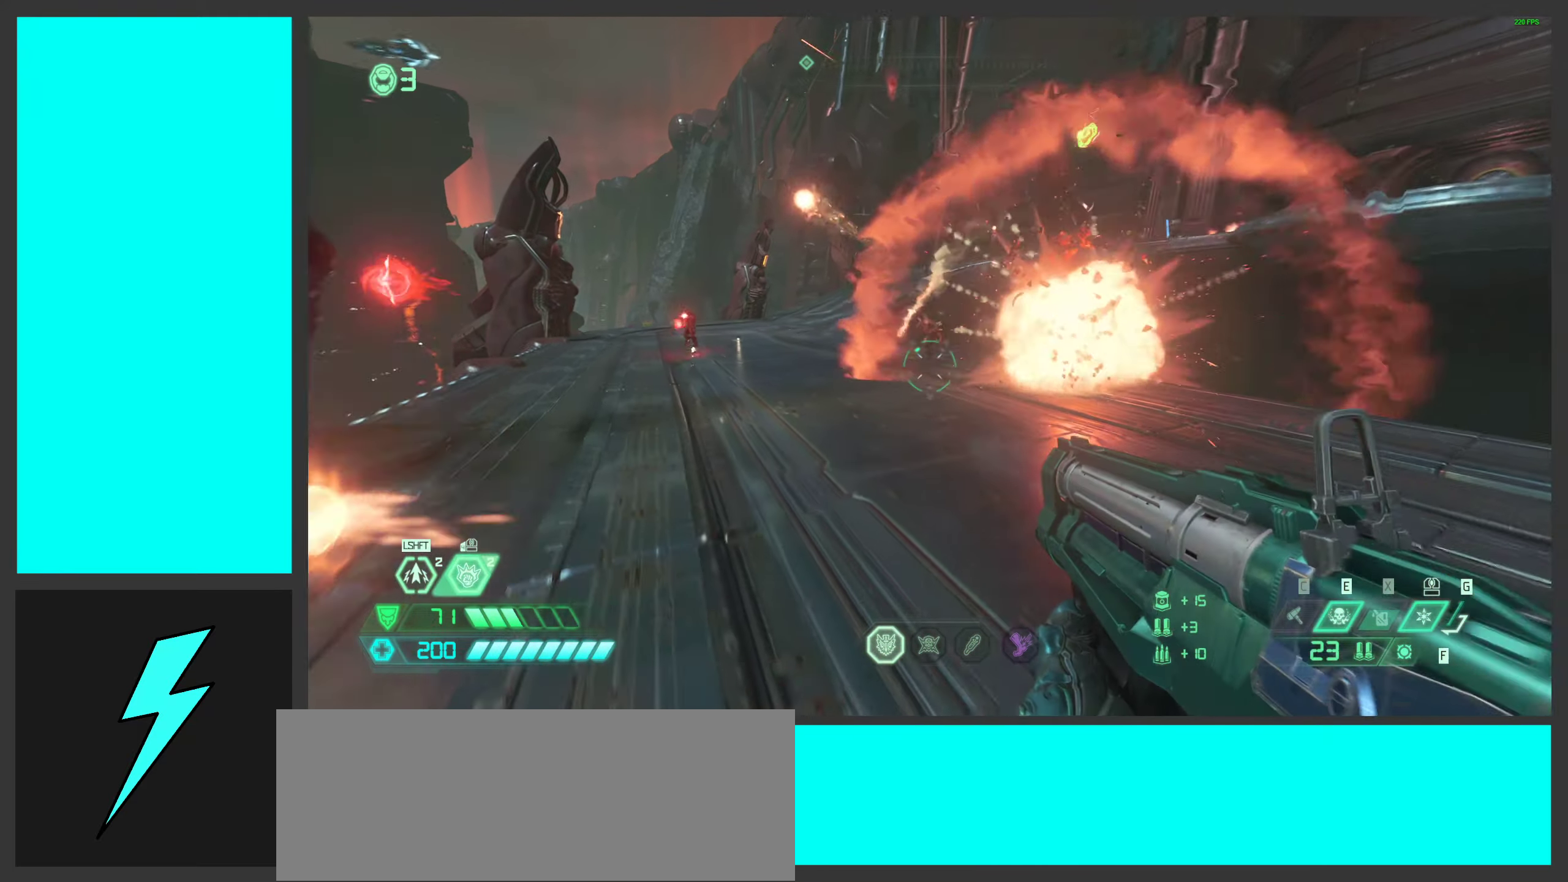
{"keys": ["w"], "mouse": ["left", "right"], "events": [[50, "space", "up"], [116, "space", "down"], [250, "mouse_right", "down"], [266, "a", "up"], [300, "space", "up"], [400, "mouse_left", "down"]]}
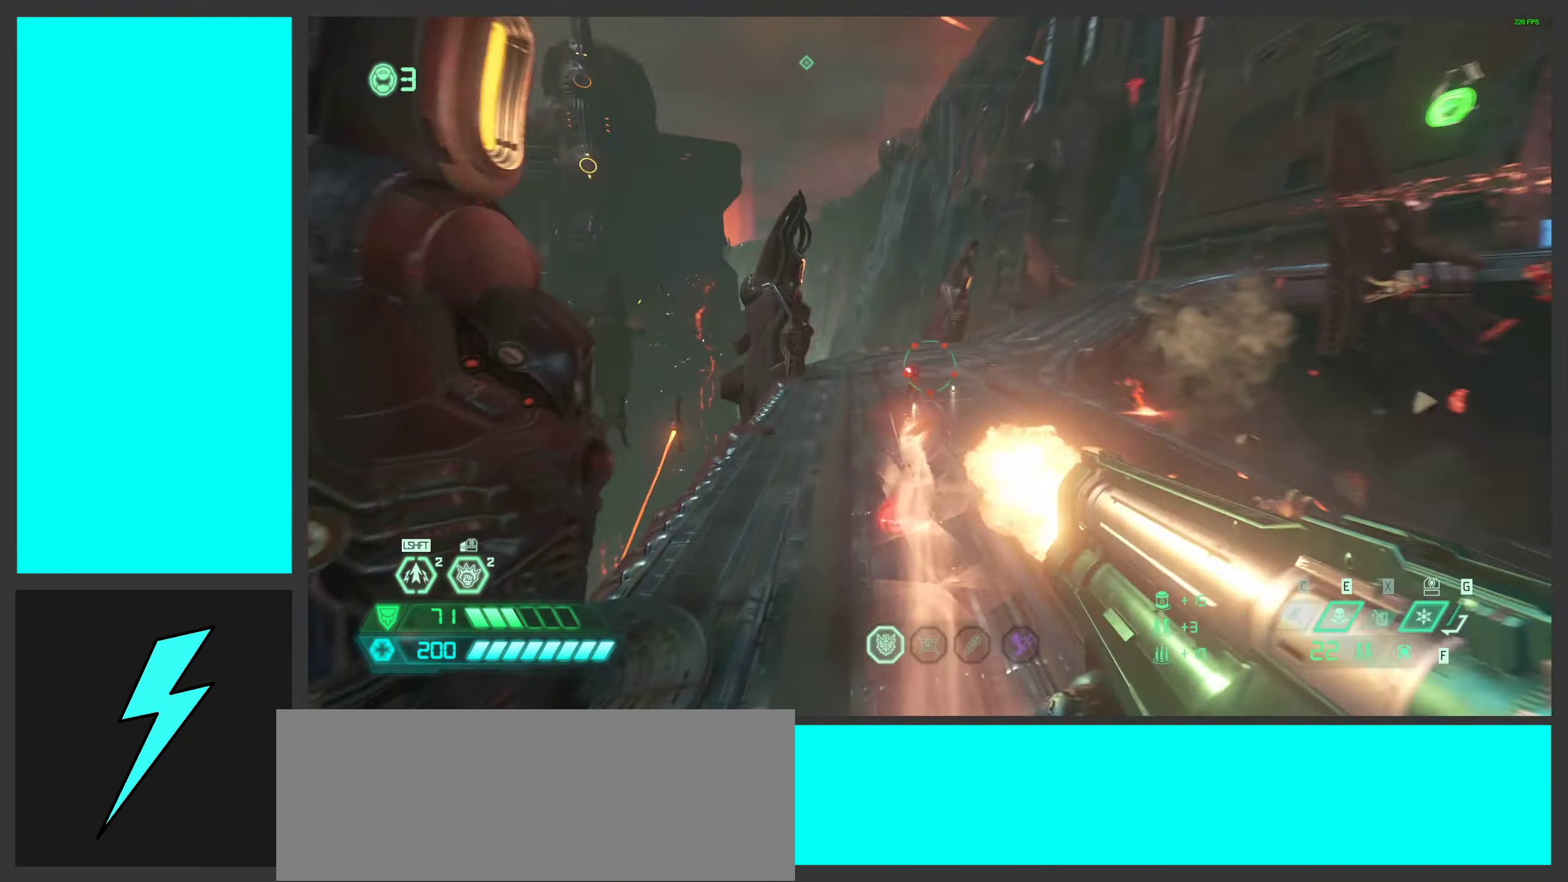
{"keys": ["a"], "mouse": [], "events": [[16, "a", "down"], [33, "mouse_left", "up"], [33, "mouse_right", "up"], [233, "w", "up"]]}
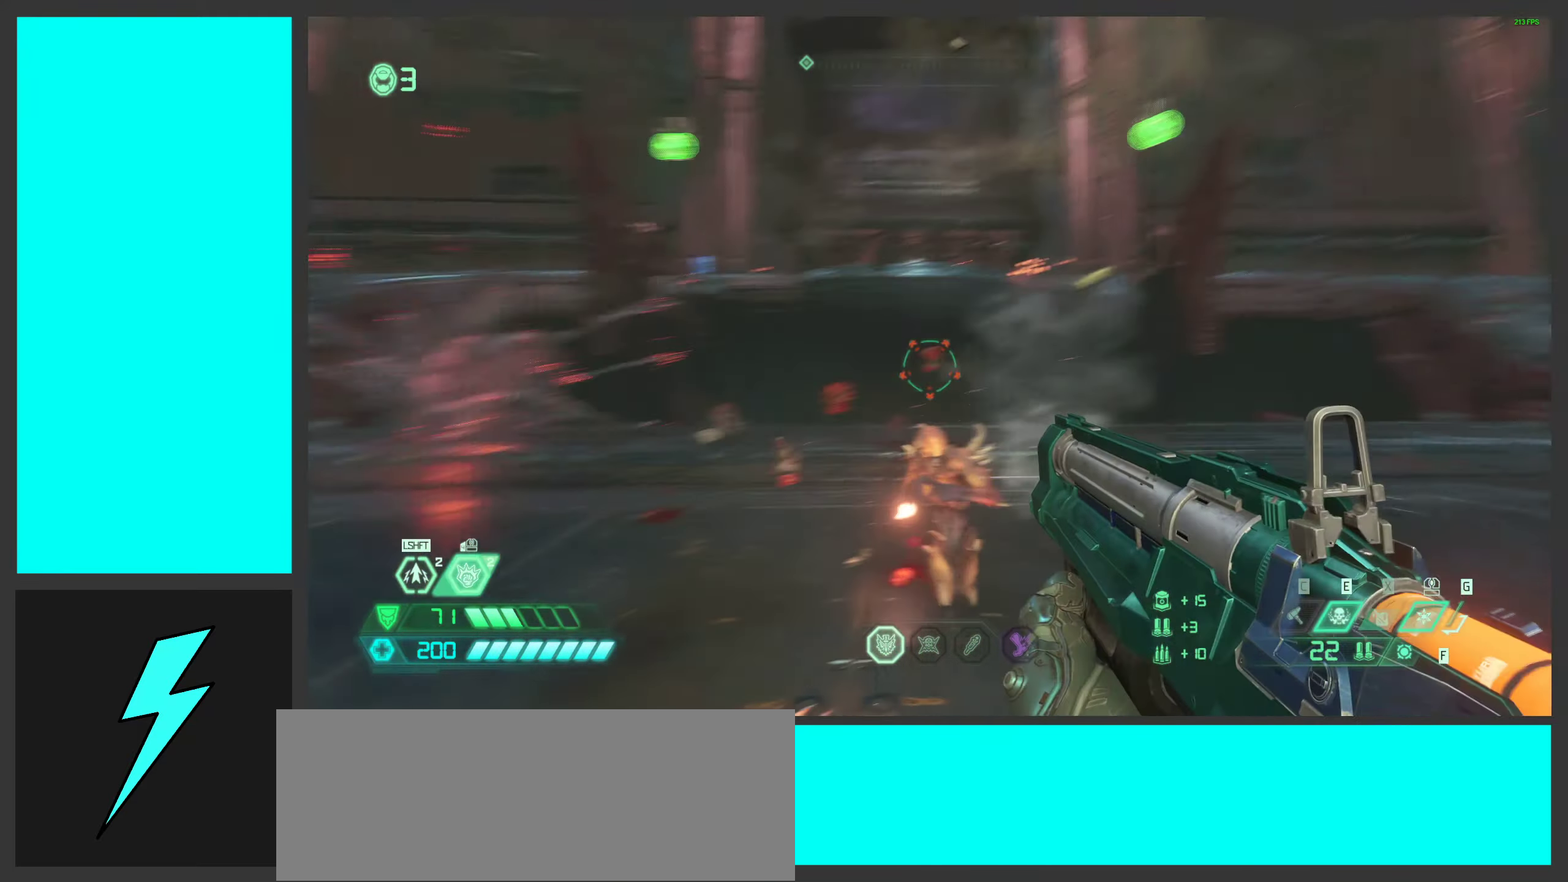
{"keys": ["a", "space"], "mouse": [], "events": [[116, "s", "down"], [216, "space", "down"], [383, "s", "up"], [383, "space", "up"], [500, "space", "down"]]}
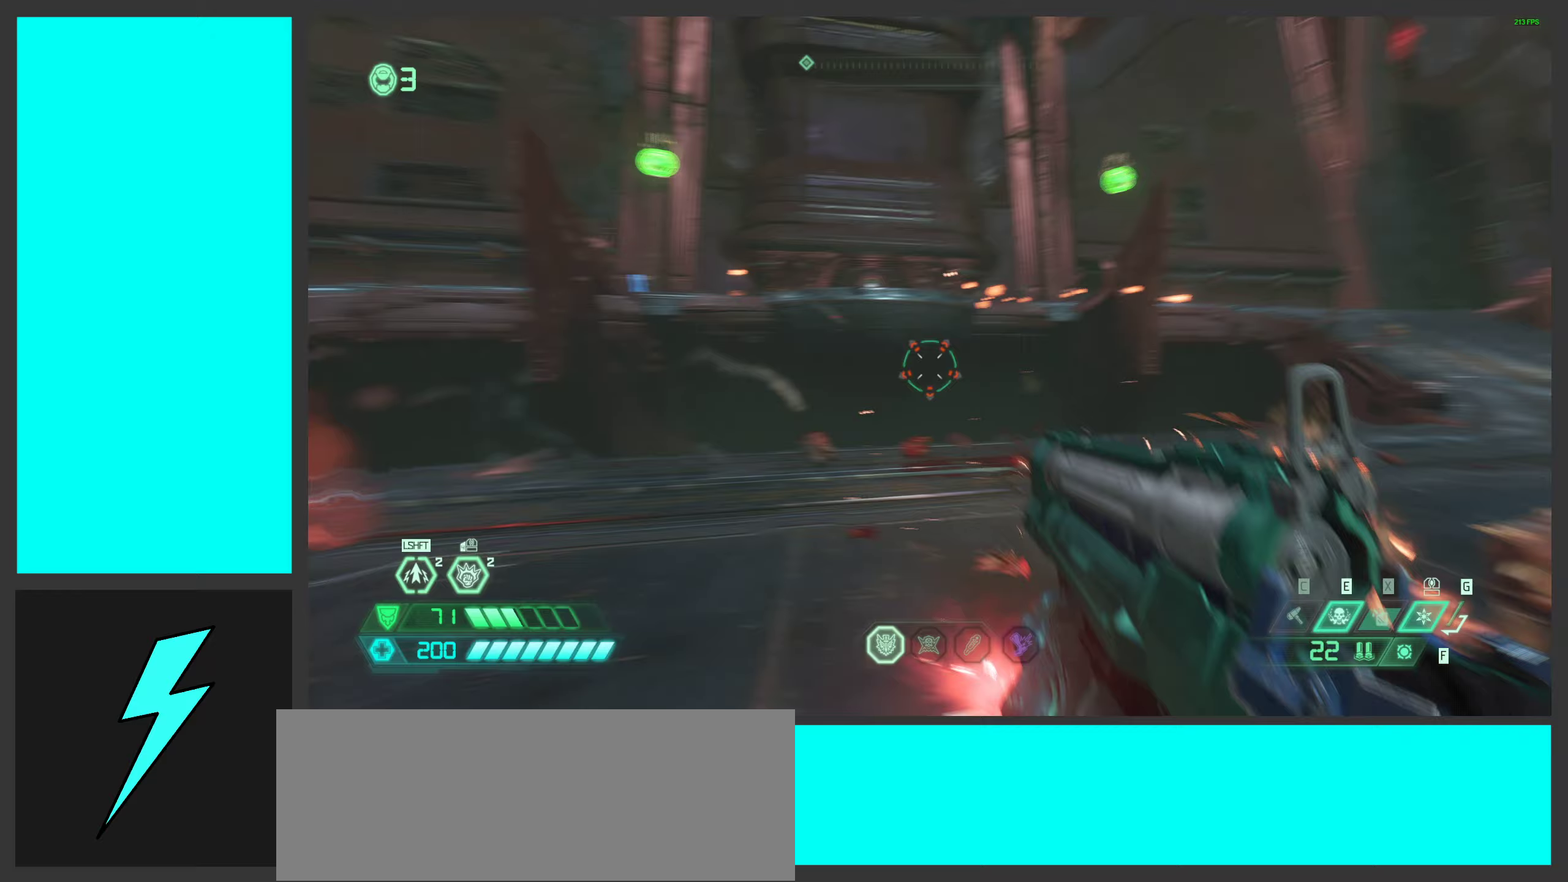
{"keys": ["a"], "mouse": [], "events": [[167, "space", "up"], [183, "w", "down"], [433, "w", "up"]]}
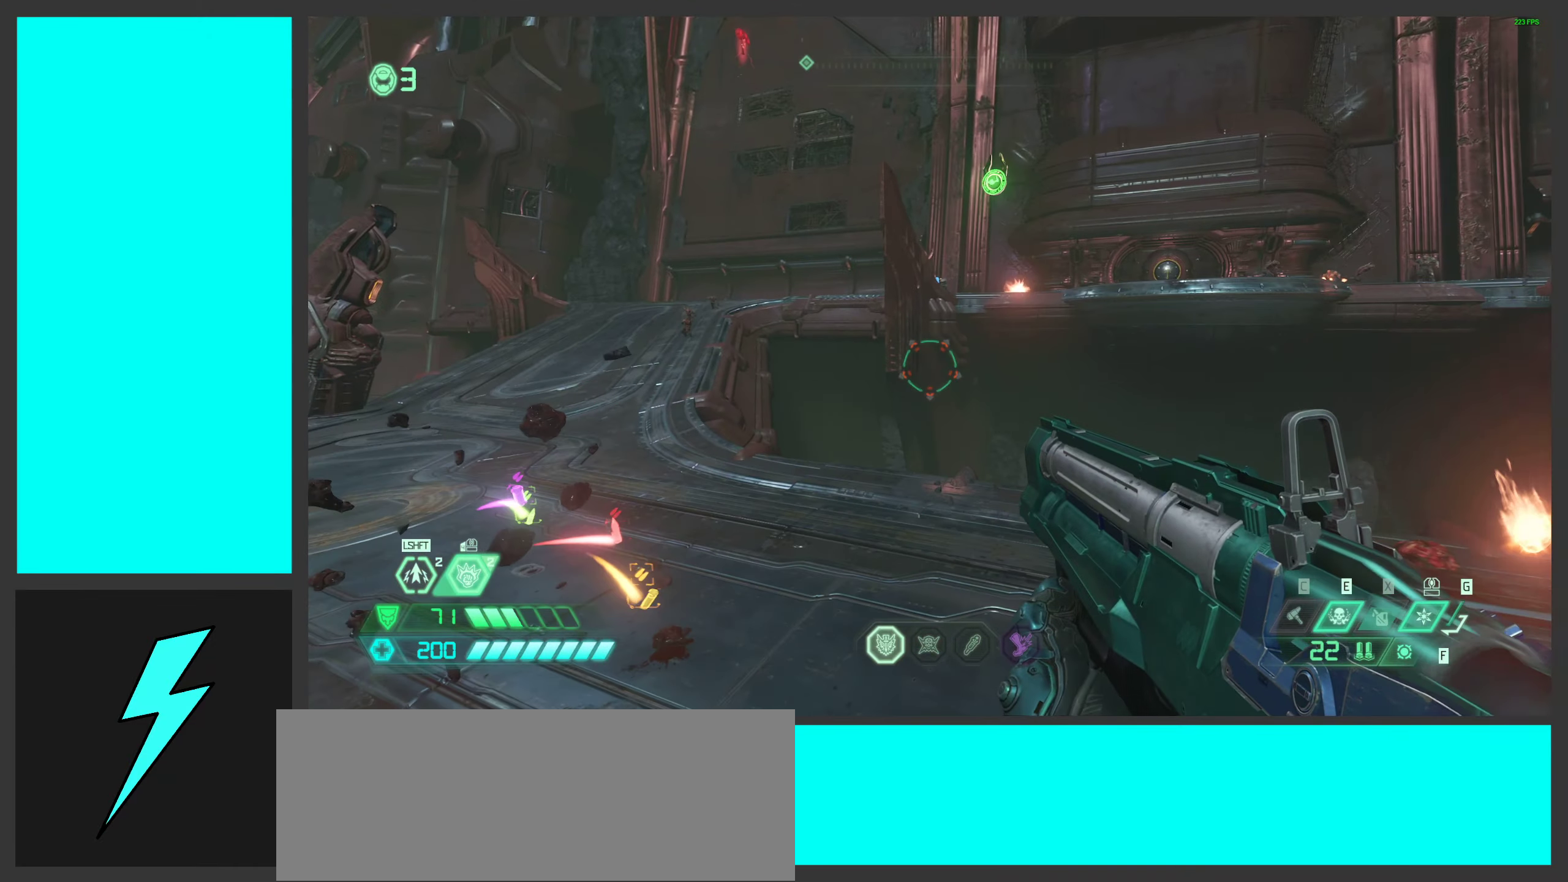
{"keys": ["a"], "mouse": [], "events": []}
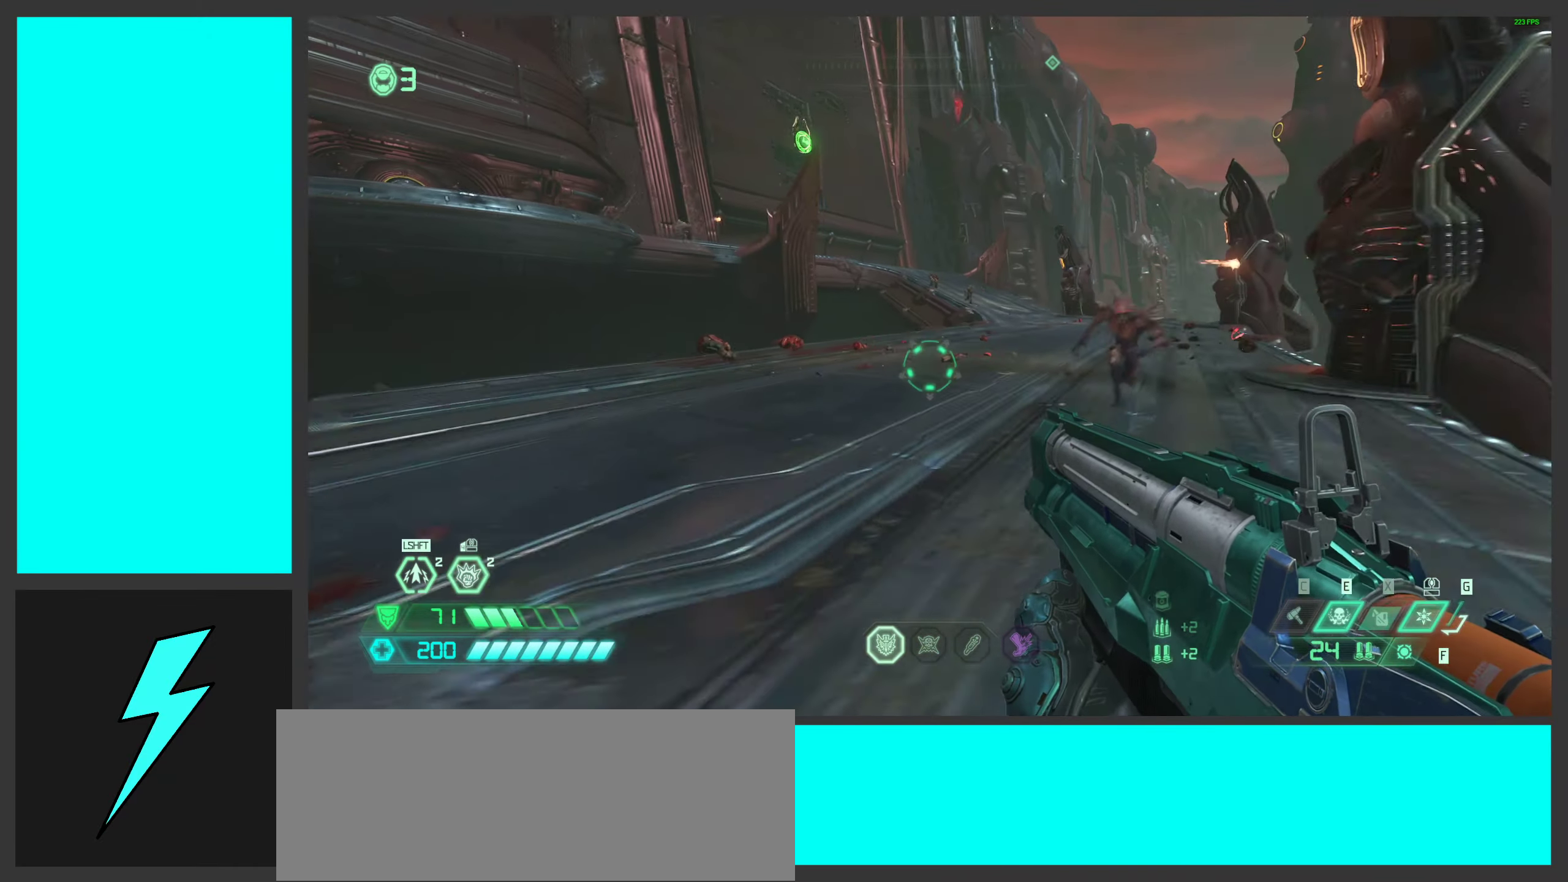
{"keys": ["s"], "mouse": [], "events": [[33, "s", "down"], [500, "a", "up"]]}
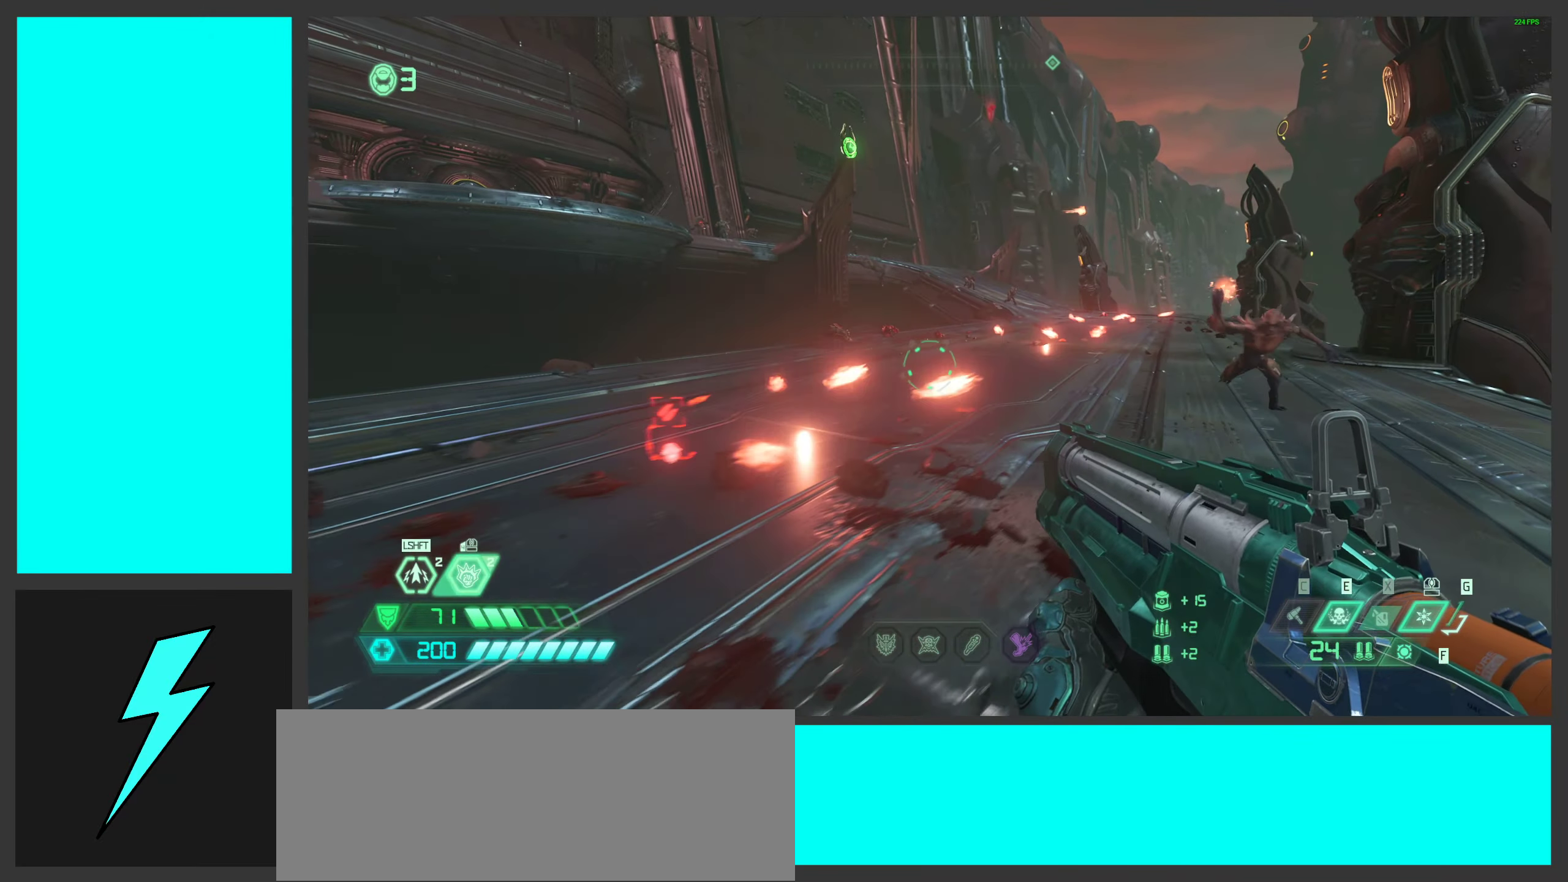
{"keys": ["s"], "mouse": [], "events": [[150, "mouse_right", "down"], [200, "space", "down"], [267, "mouse_left", "down"], [383, "mouse_left", "up"], [383, "space", "up"], [400, "mouse_right", "up"]]}
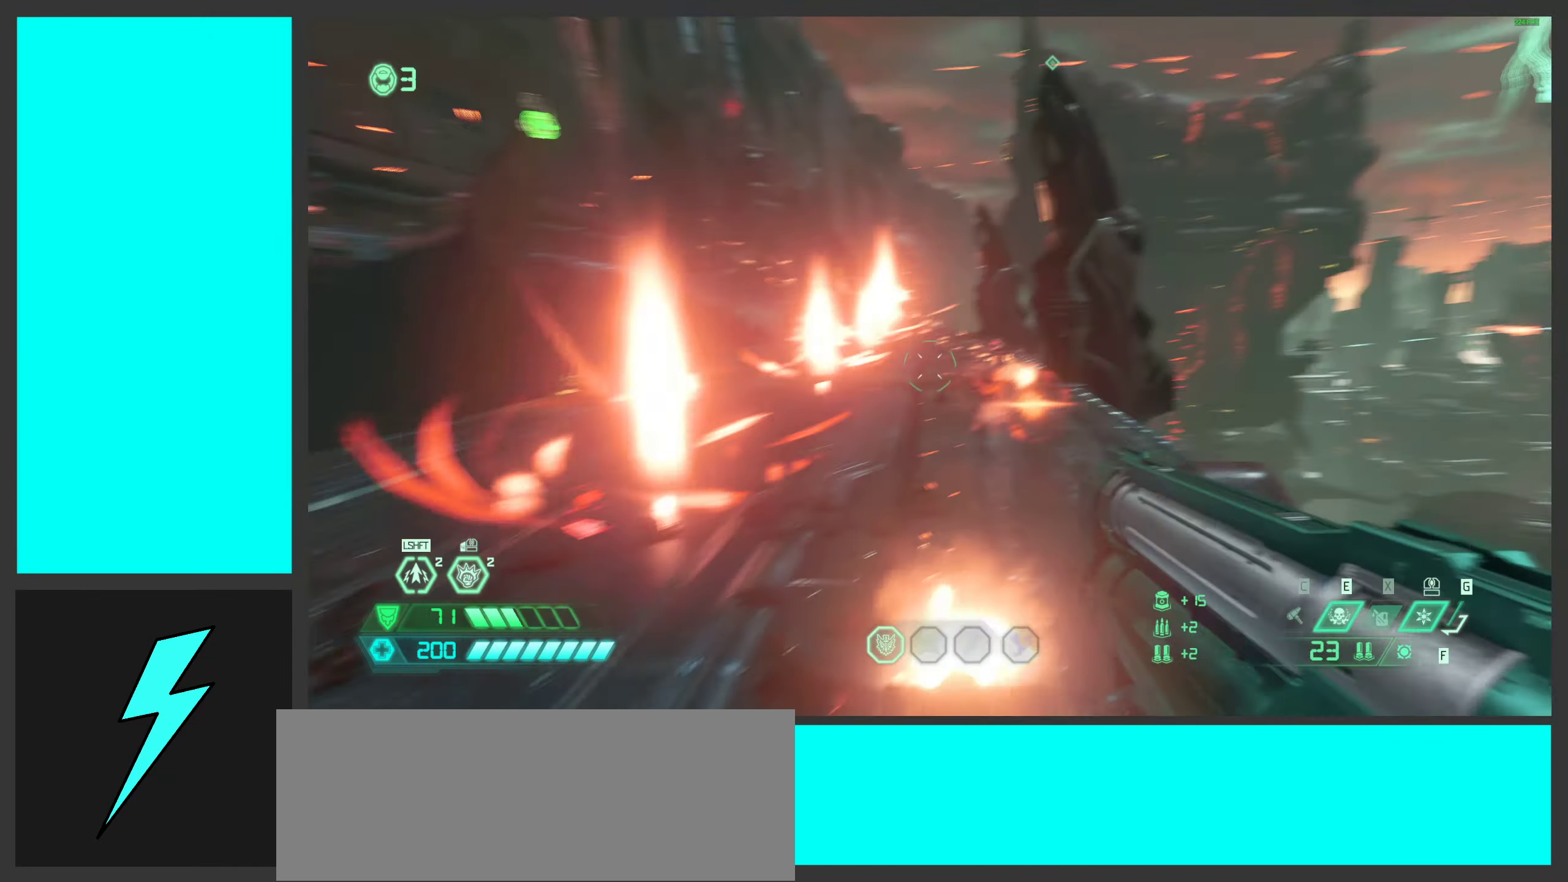
{"keys": [], "mouse": ["right"], "events": [[50, "d", "down"], [133, "a", "down"], [200, "d", "up"], [200, "s", "up"], [267, "a", "up"], [367, "1", "down"], [417, "mouse_right", "down"], [450, "1", "up"]]}
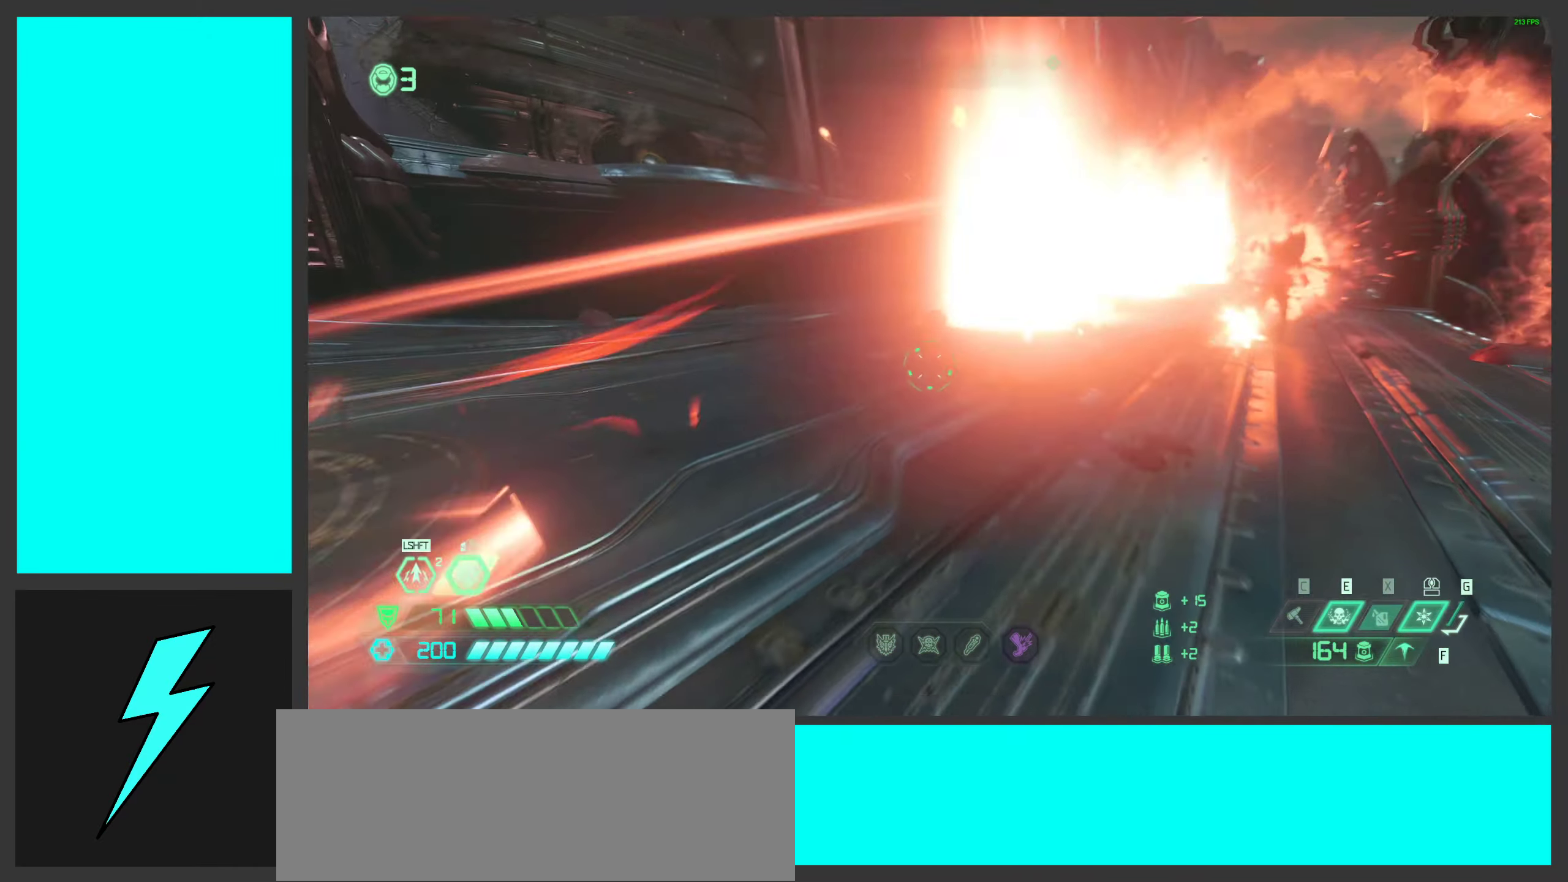
{"keys": ["a"], "mouse": ["right"], "events": [[100, "a", "down"], [333, "space", "down"], [483, "space", "up"]]}
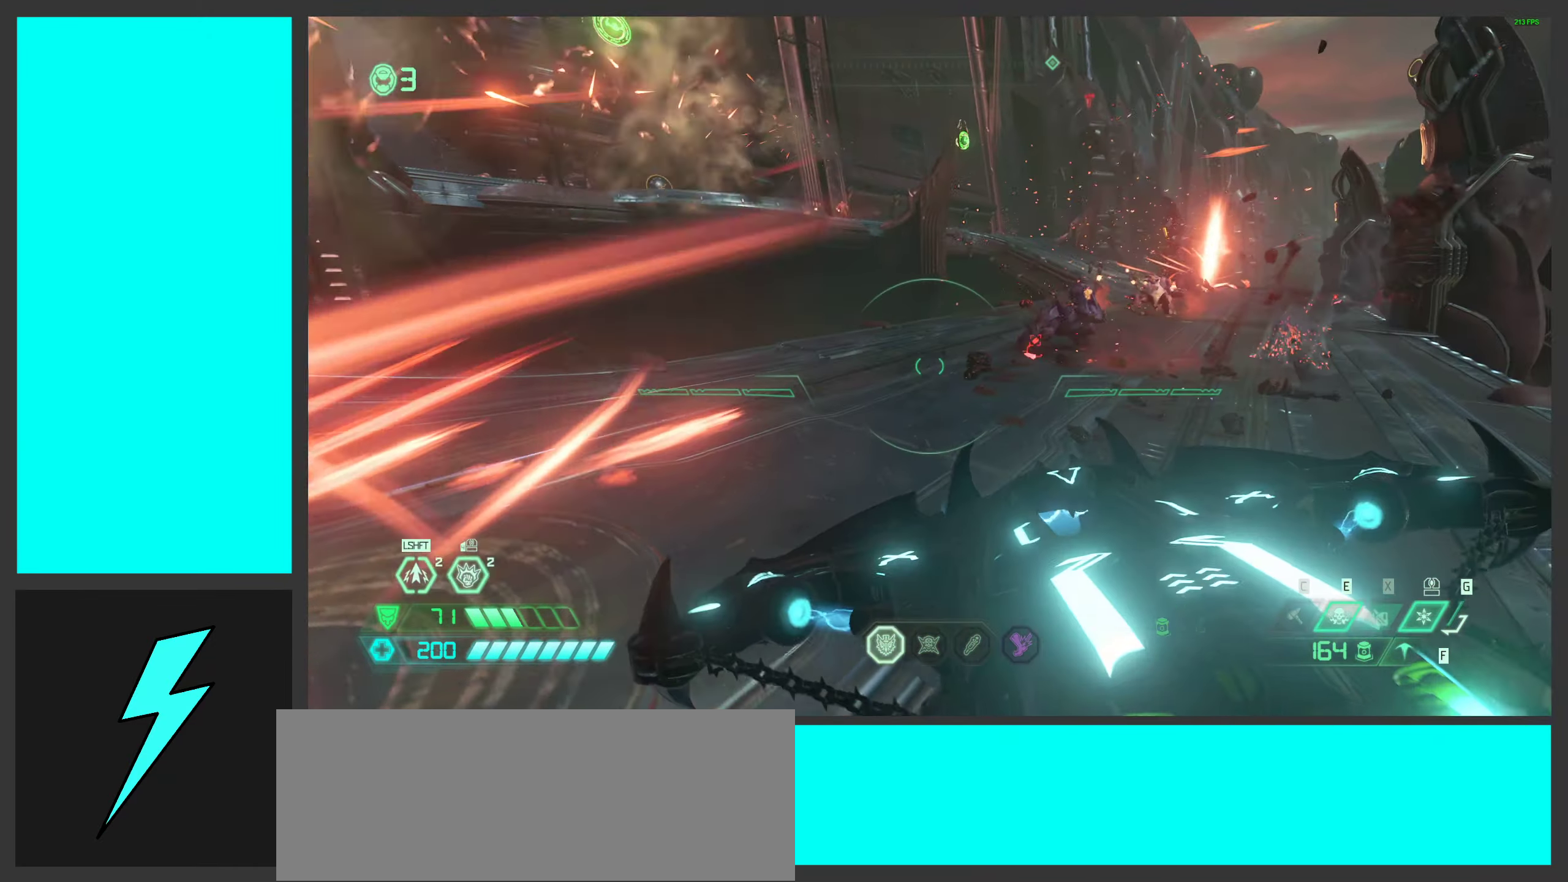
{"keys": ["a", "s"], "mouse": ["right"], "events": [[67, "space", "down"], [200, "s", "down"], [217, "space", "up"]]}
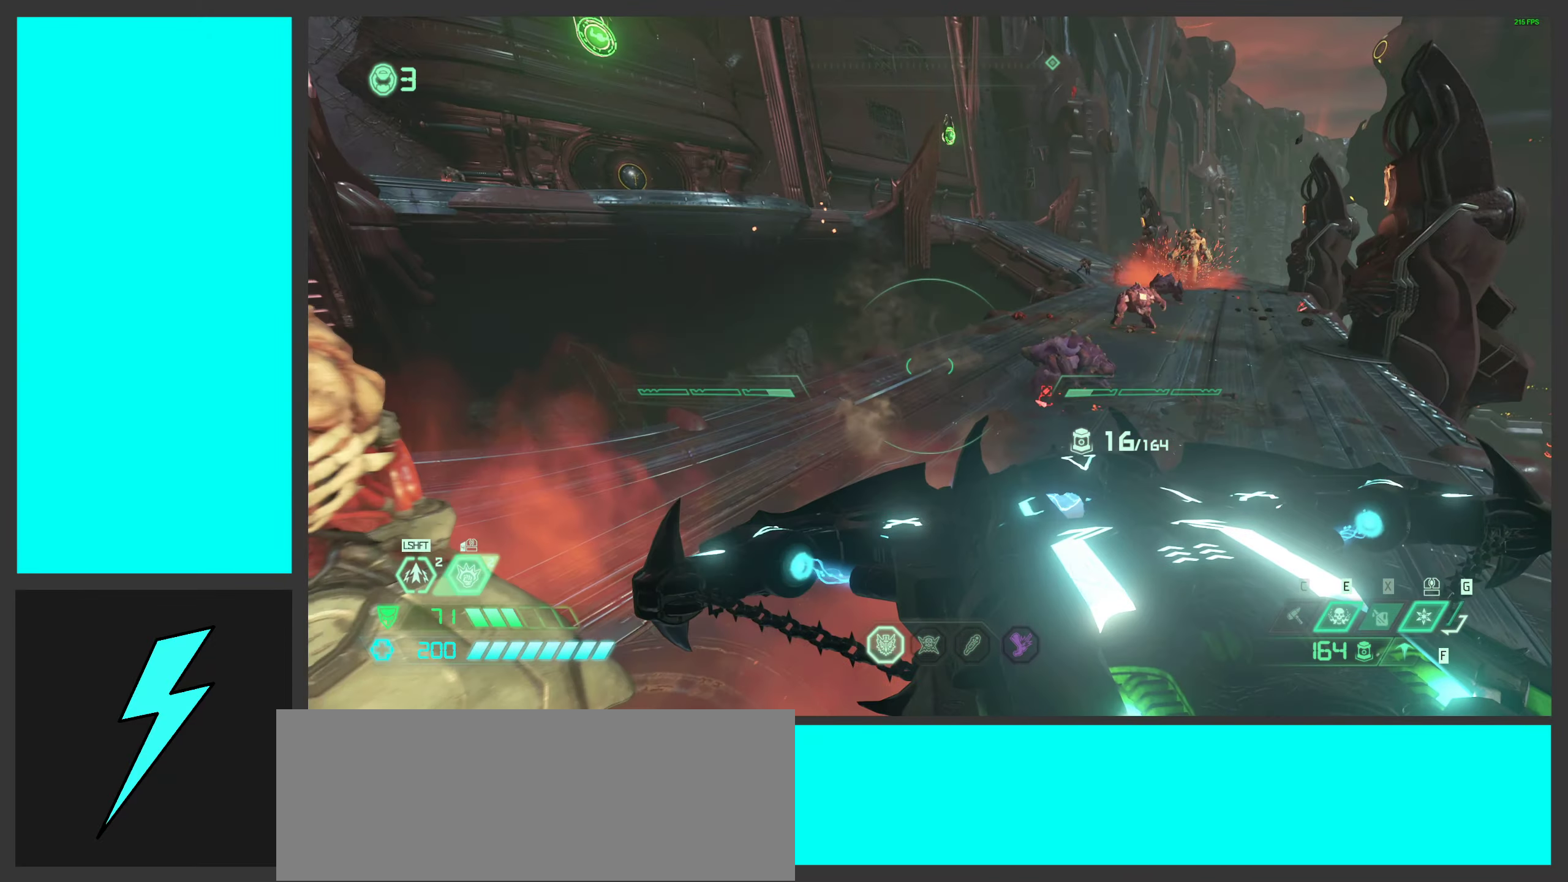
{"keys": ["a", "s"], "mouse": ["wheel", "right"], "events": [[483, "mouse_wheel", "down"]]}
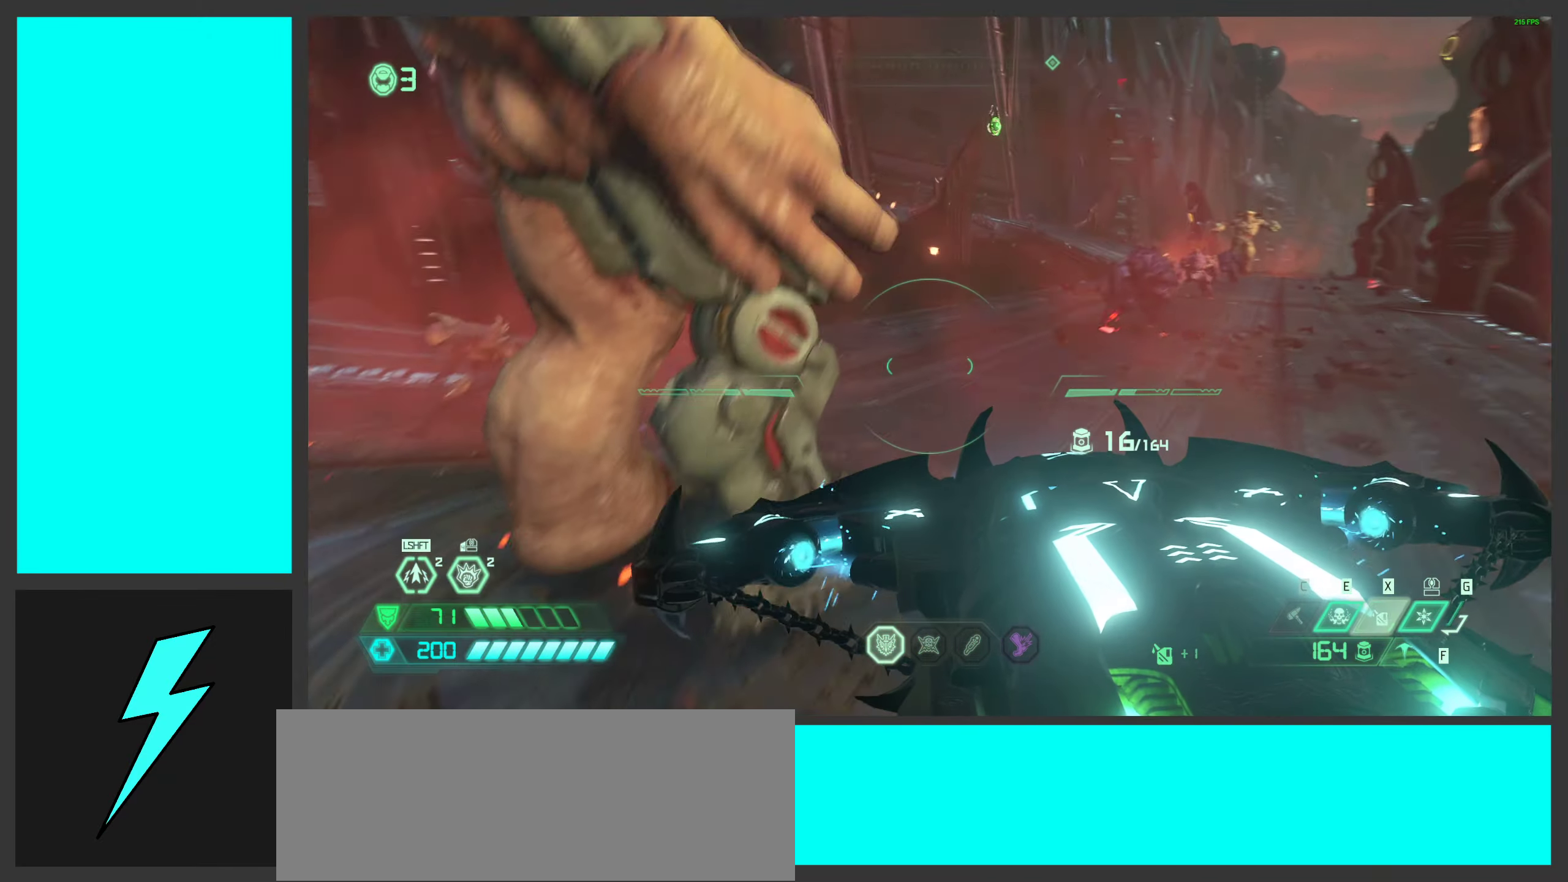
{"keys": ["a"], "mouse": ["right"], "events": [[233, "s", "up"], [450, "w", "down"], [467, "mouse_wheel", "up"], [500, "w", "up"]]}
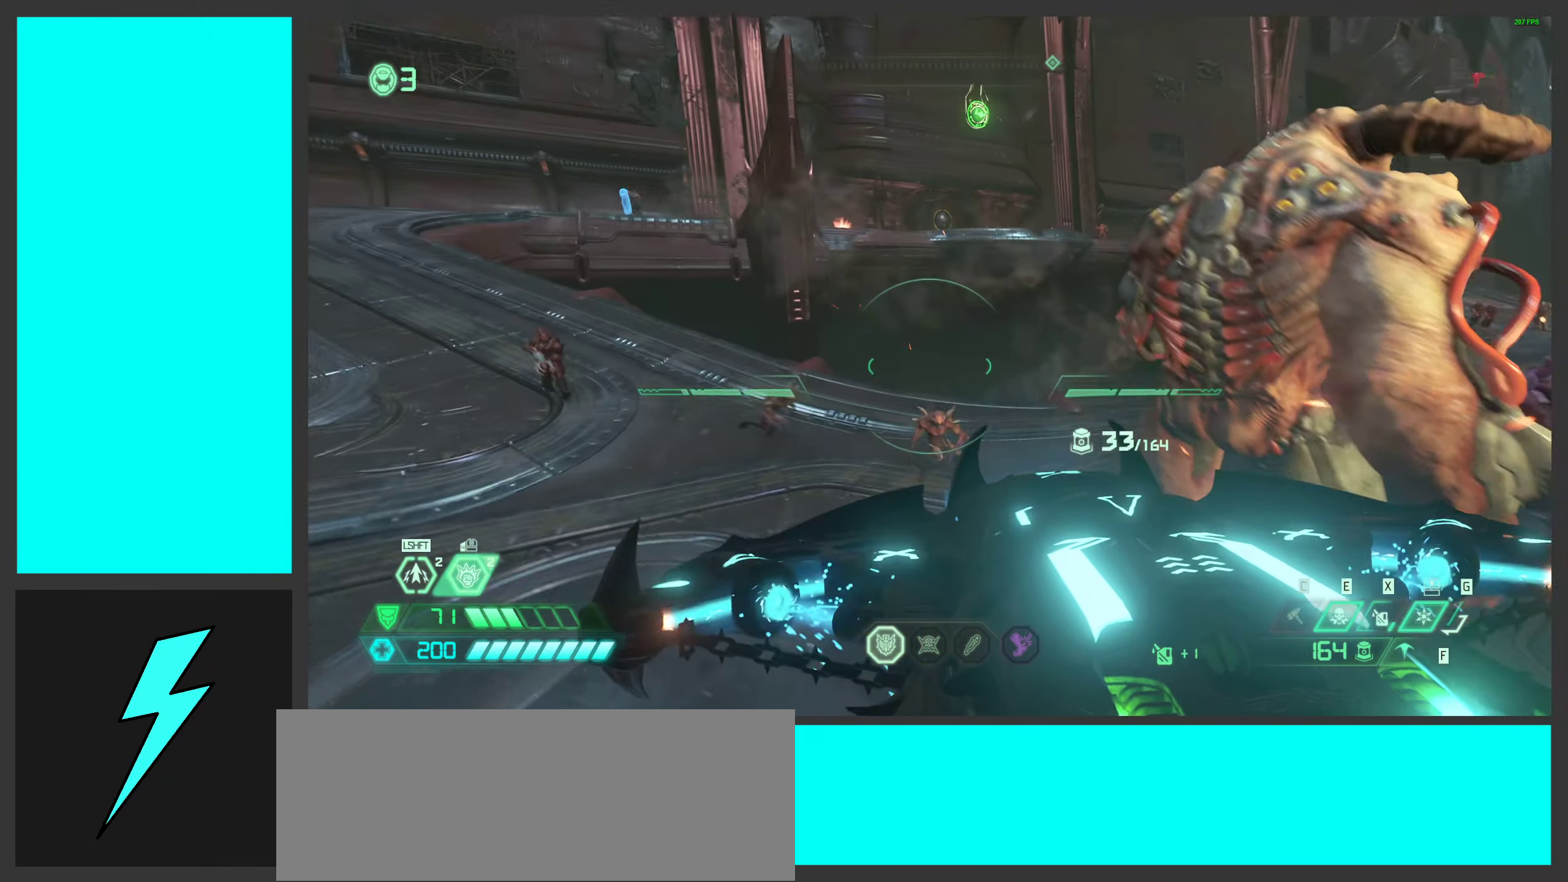
{"keys": ["d"], "mouse": ["right"], "events": [[400, "a", "up"], [500, "d", "down"]]}
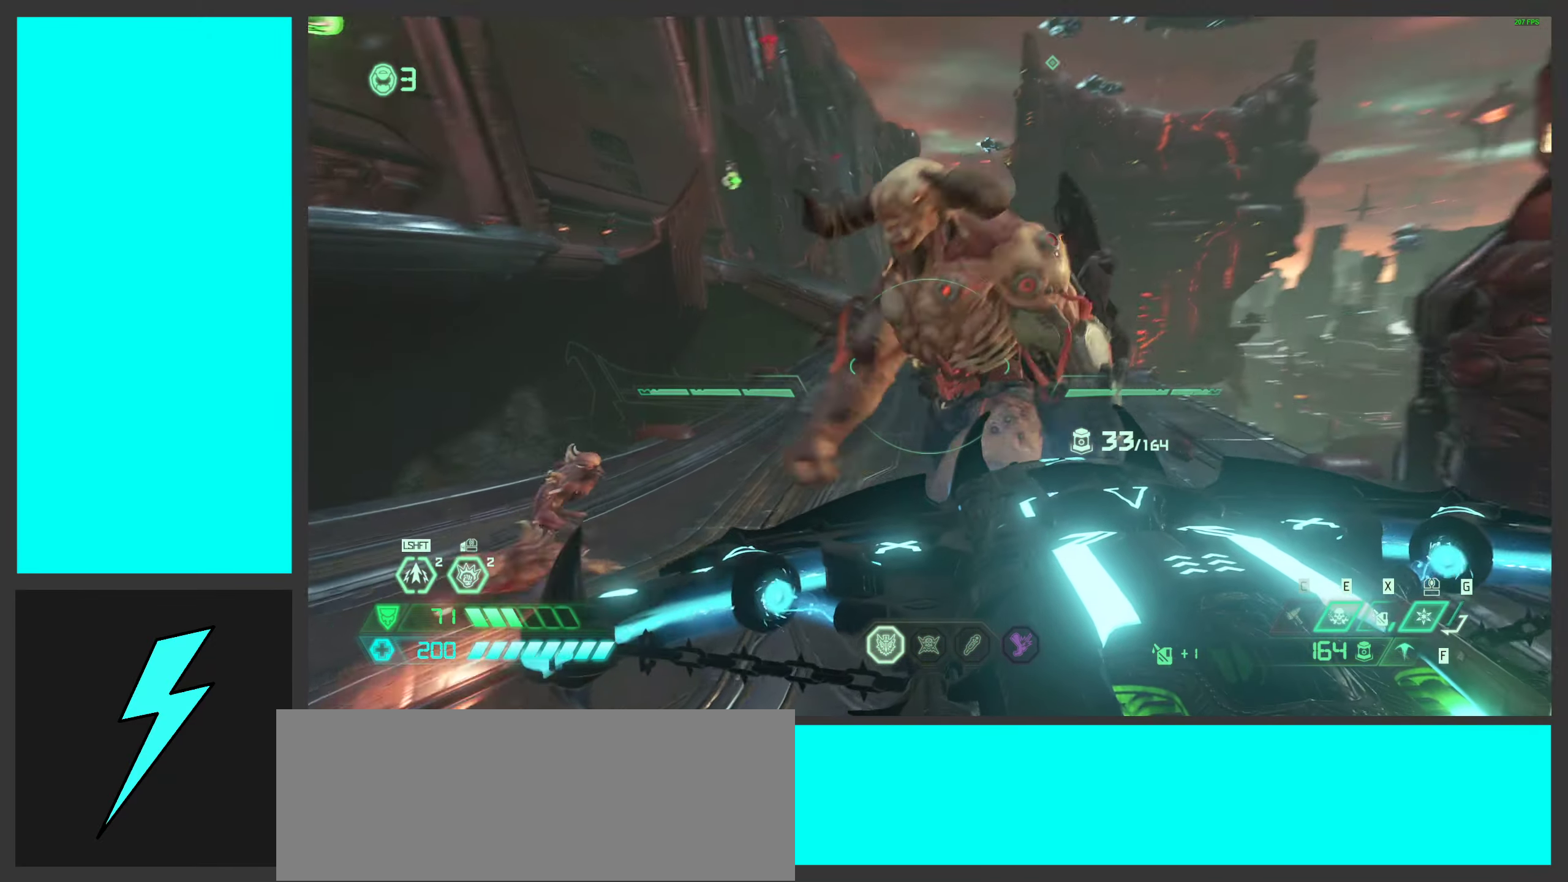
{"keys": [], "mouse": ["right"], "events": [[317, "d", "up"]]}
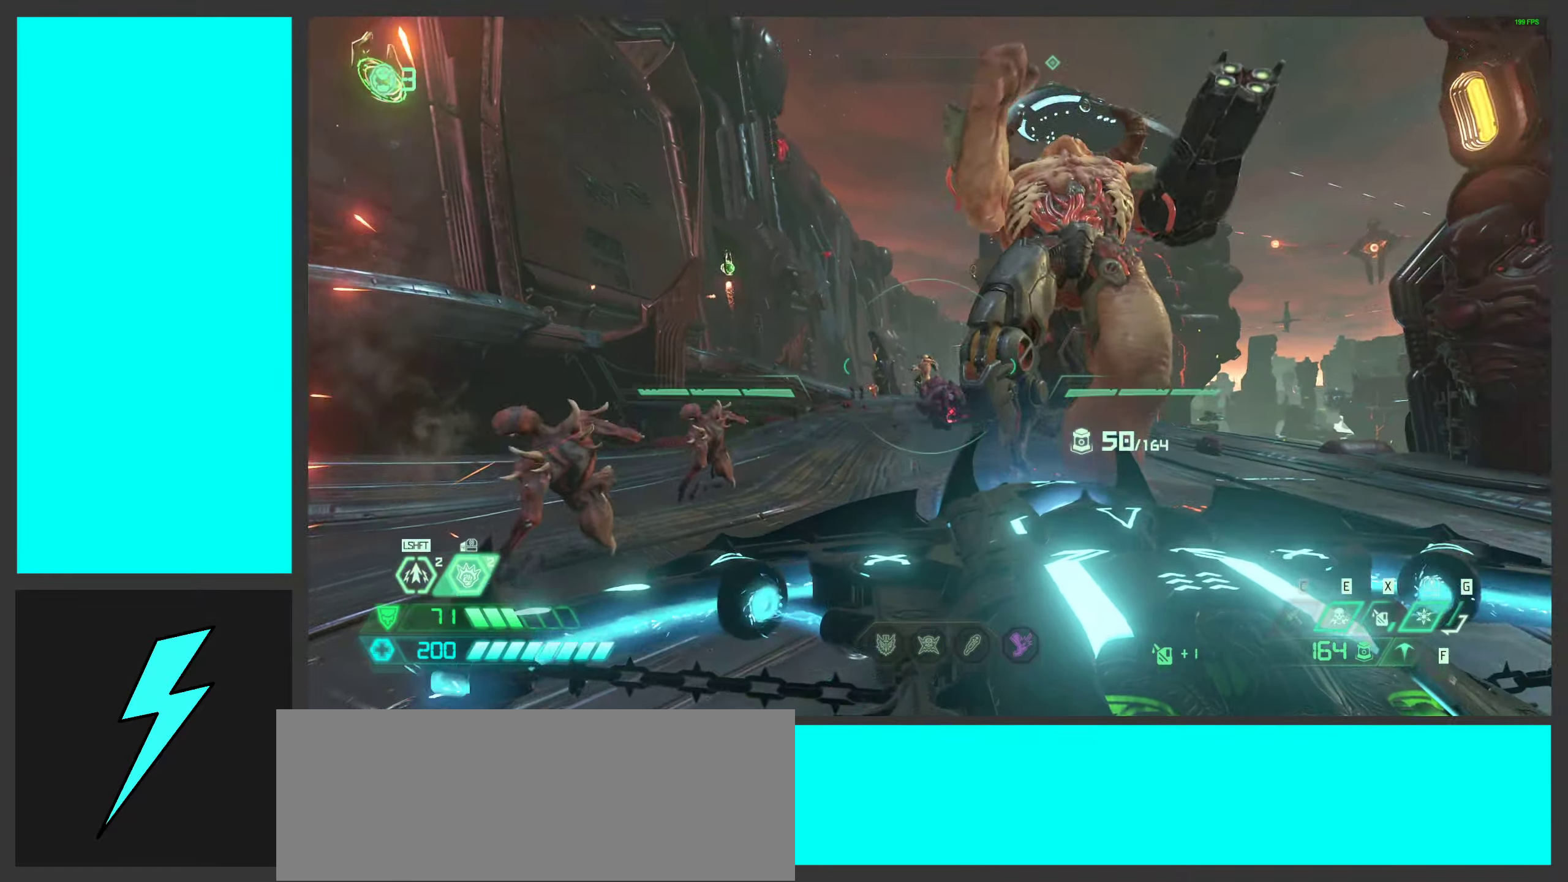
{"keys": ["alt_l", "f"], "mouse": ["right"], "events": [[34, "mouse_left", "down"], [84, "alt_l", "down"], [167, "mouse_left", "up"], [450, "f", "down"]]}